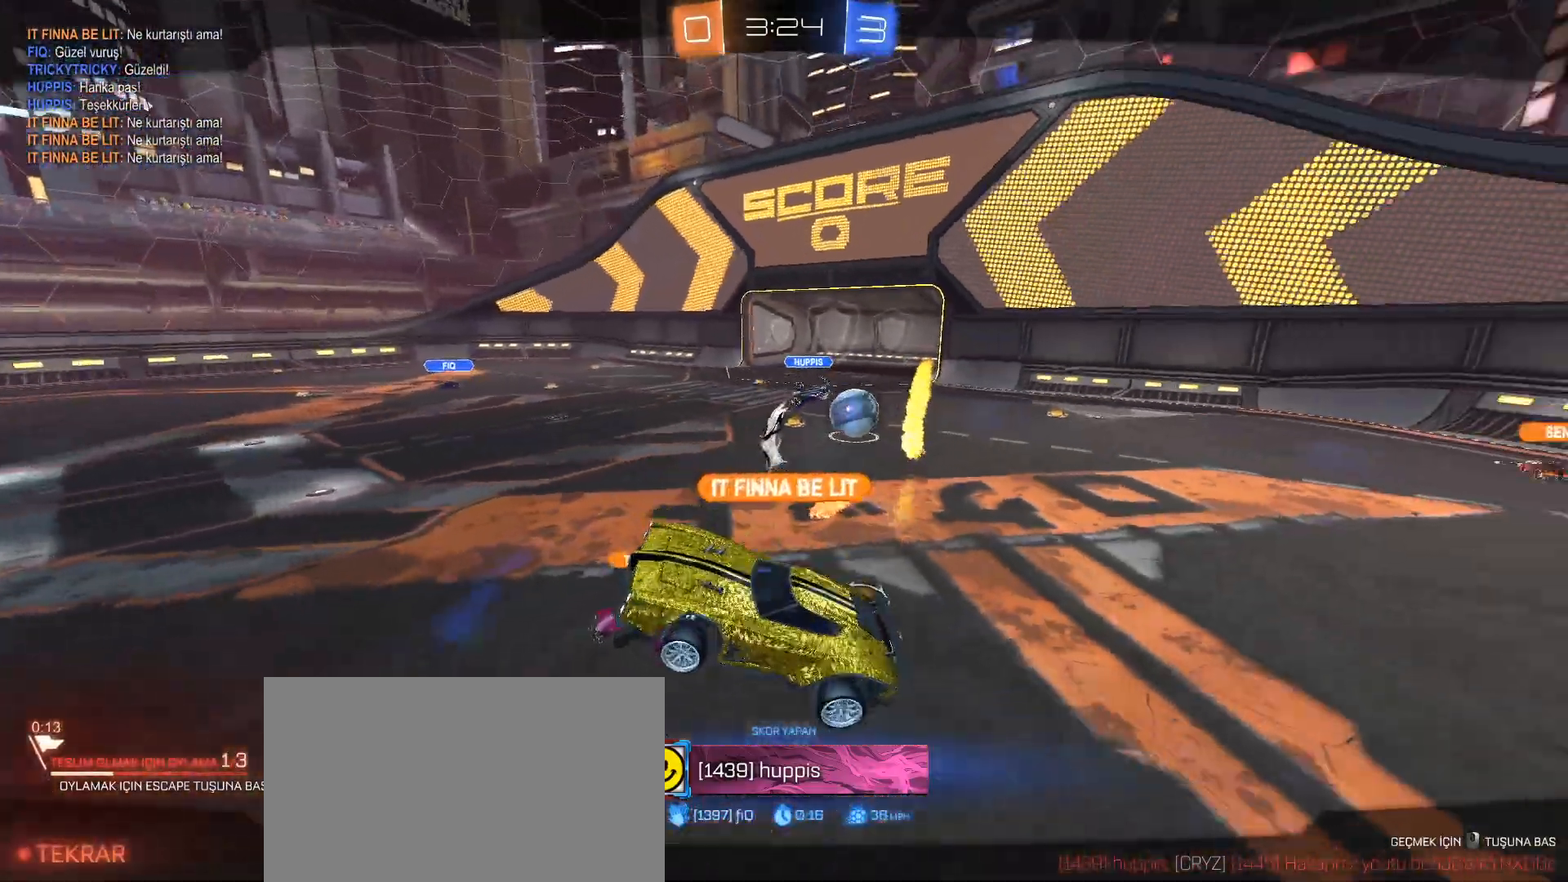
Gameplay with keyboard and mouse; each line is a JSON object with the keys and mouse buttons held at the frame after it. "events" lists presses ("down") and releases ("up") of "1", "2", "3", "4", "5", "a", "alt", "c", "caps_lock", "ctrl", "d", "e", "f", "g", "q", "r", "s", "shift", "space", "t", "tab", "v", "w", "x", "z", "mouse_left", "mouse_wheel" and "mouse_right" between this image and that frame as [ms after this image, input, new state], when the widget could be followed in between. "mouse_left", "mouse_wheel", "mouse_right" = the "left", "wheel", "right" buttons of the "mouse" list. No other keys are recorded. "wheel" means that the mouse wheel is clicked or scrolled. Not read: mouse_move.
{"keys": [], "mouse": [], "events": [[17, "mouse_right", "down"], [200, "mouse_right", "up"]]}
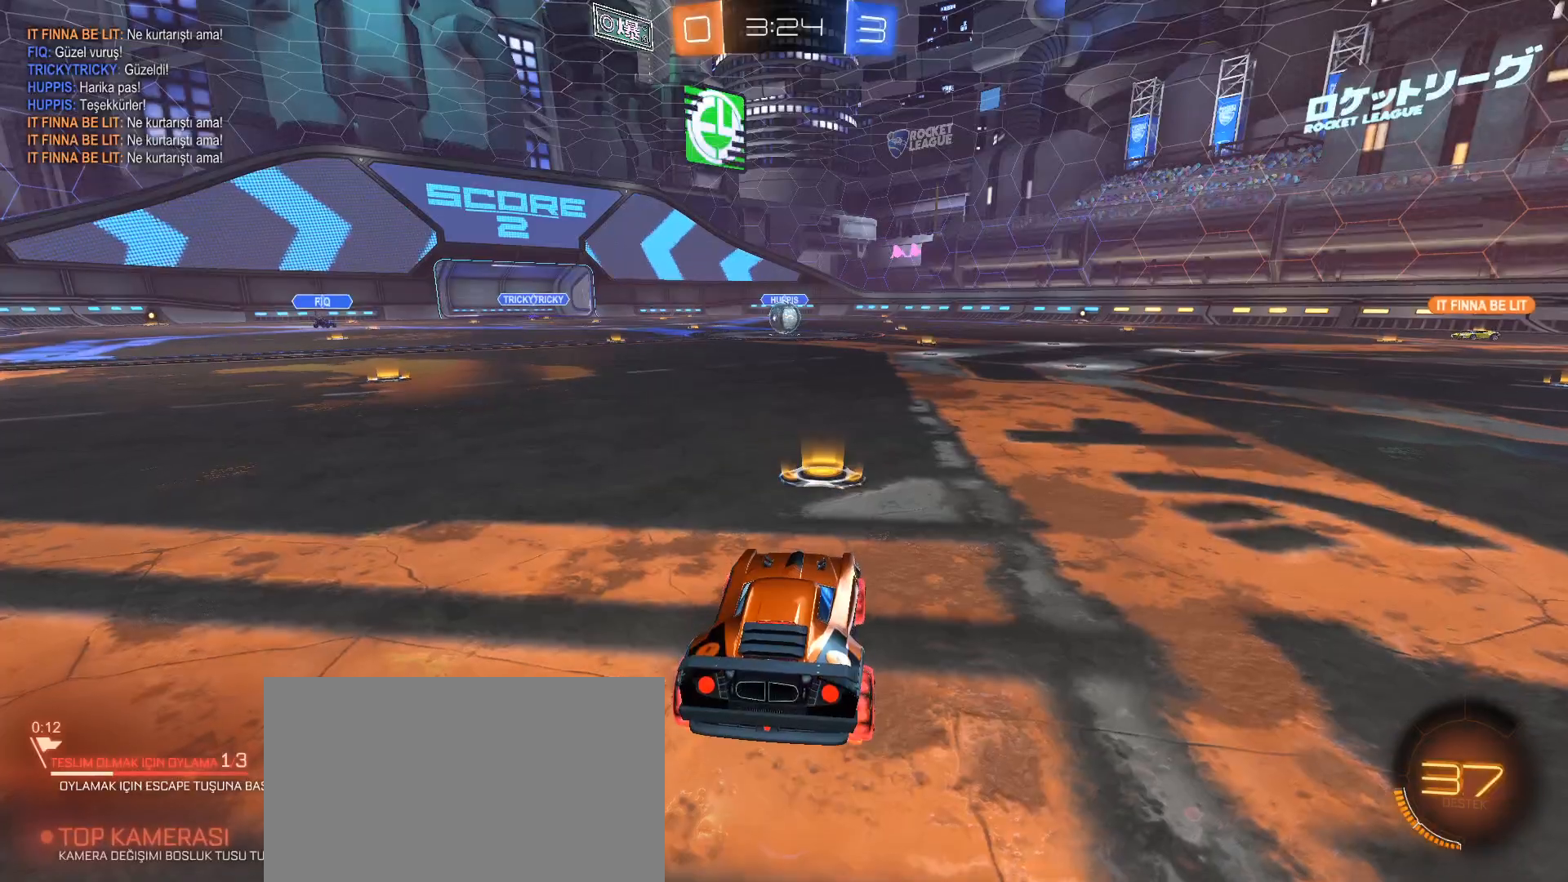
{"keys": ["tab"], "mouse": [], "events": [[451, "tab", "down"]]}
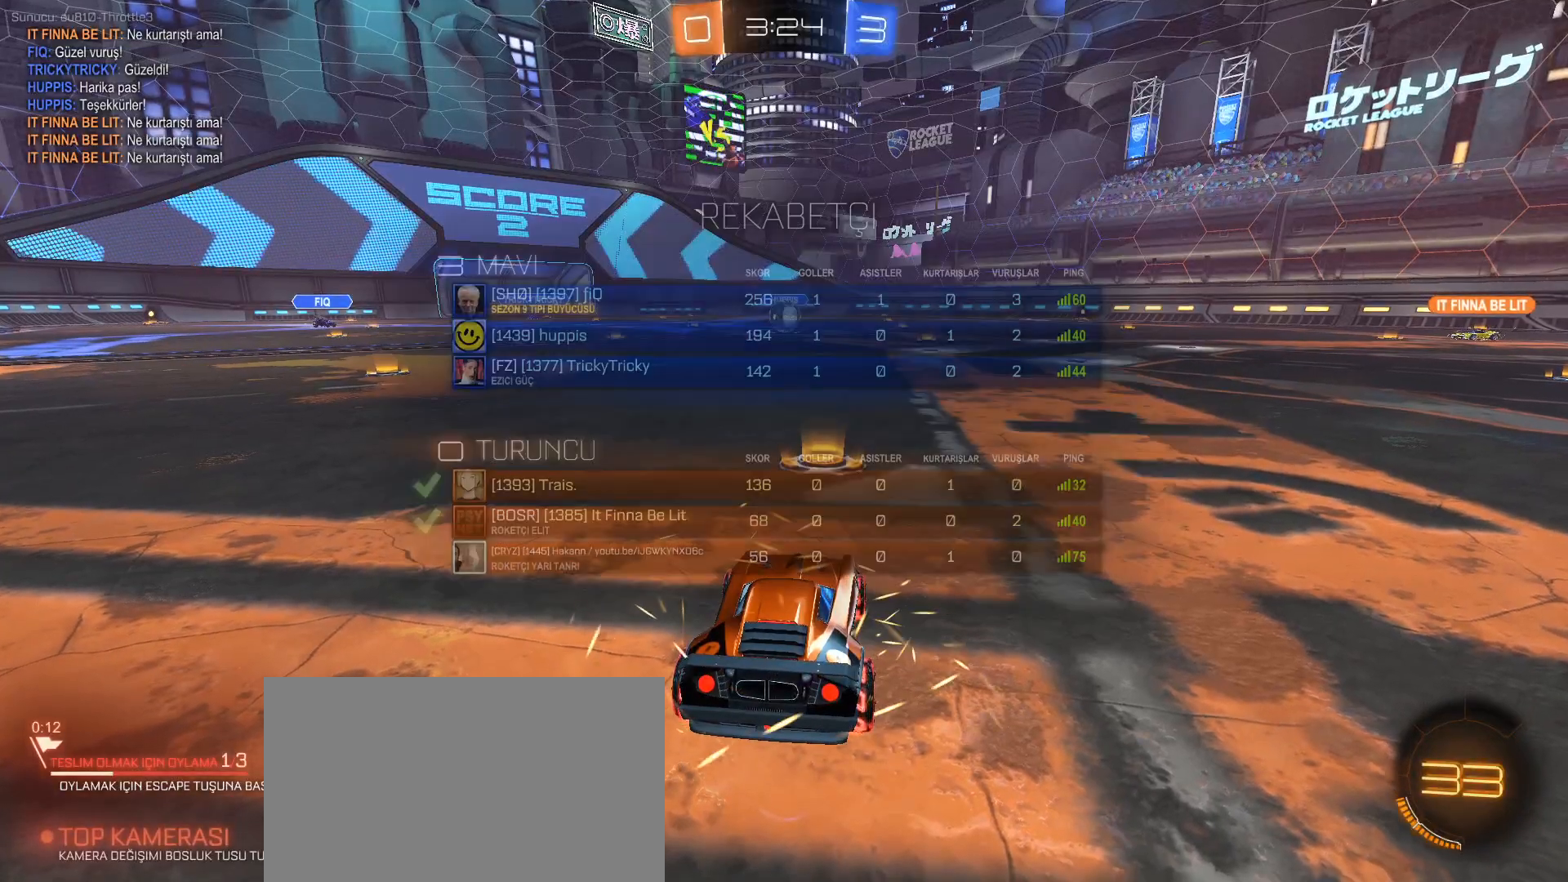
{"keys": ["tab", "w"], "mouse": [], "events": [[317, "w", "down"]]}
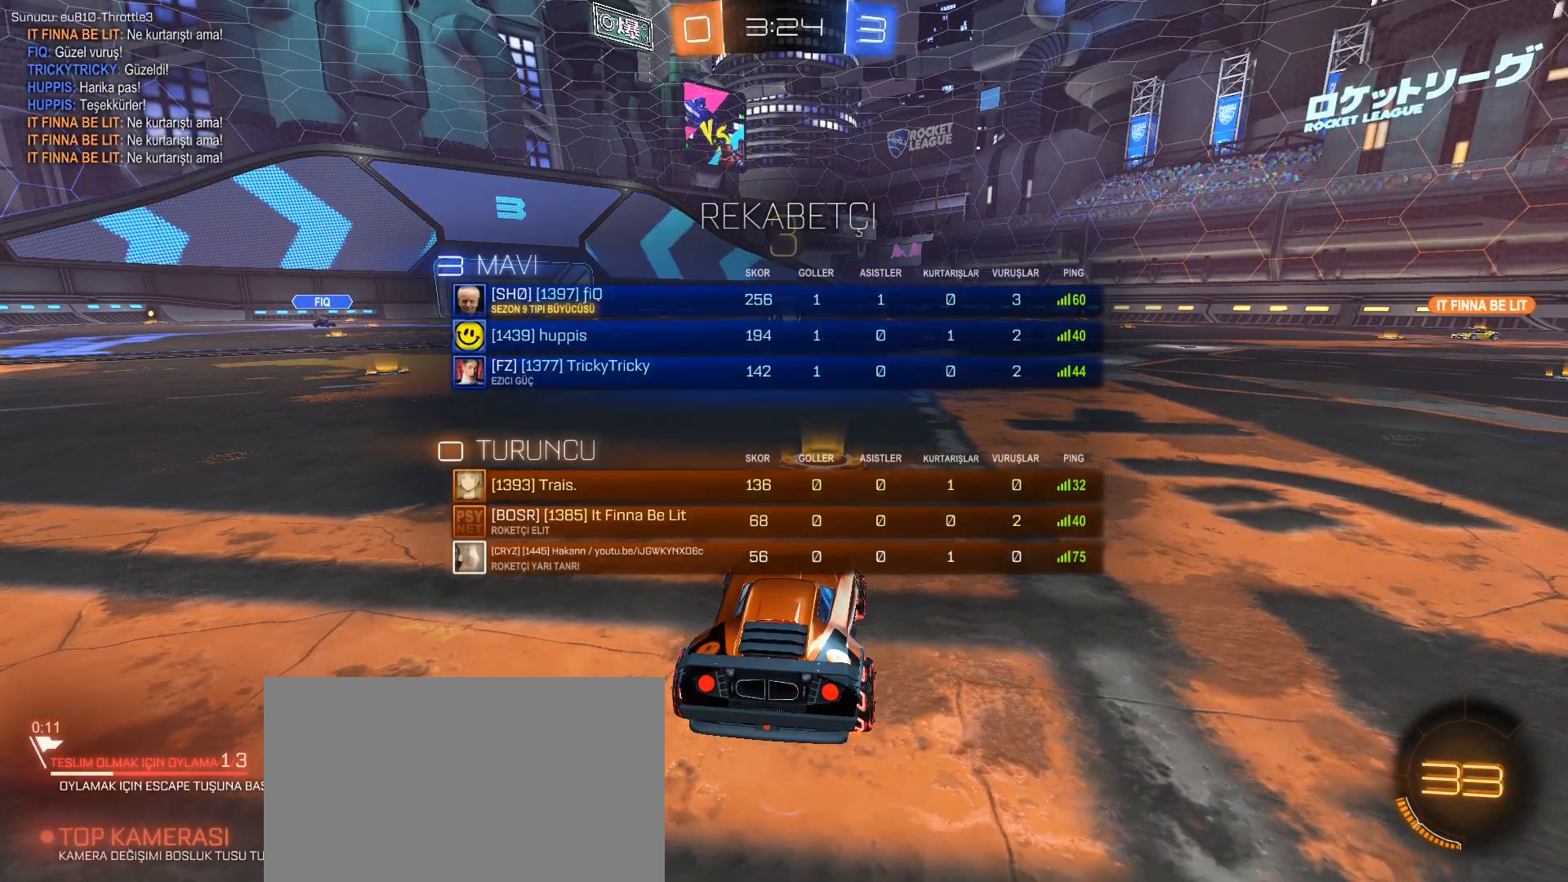
{"keys": ["tab", "w"], "mouse": ["left"], "events": [[334, "mouse_left", "down"]]}
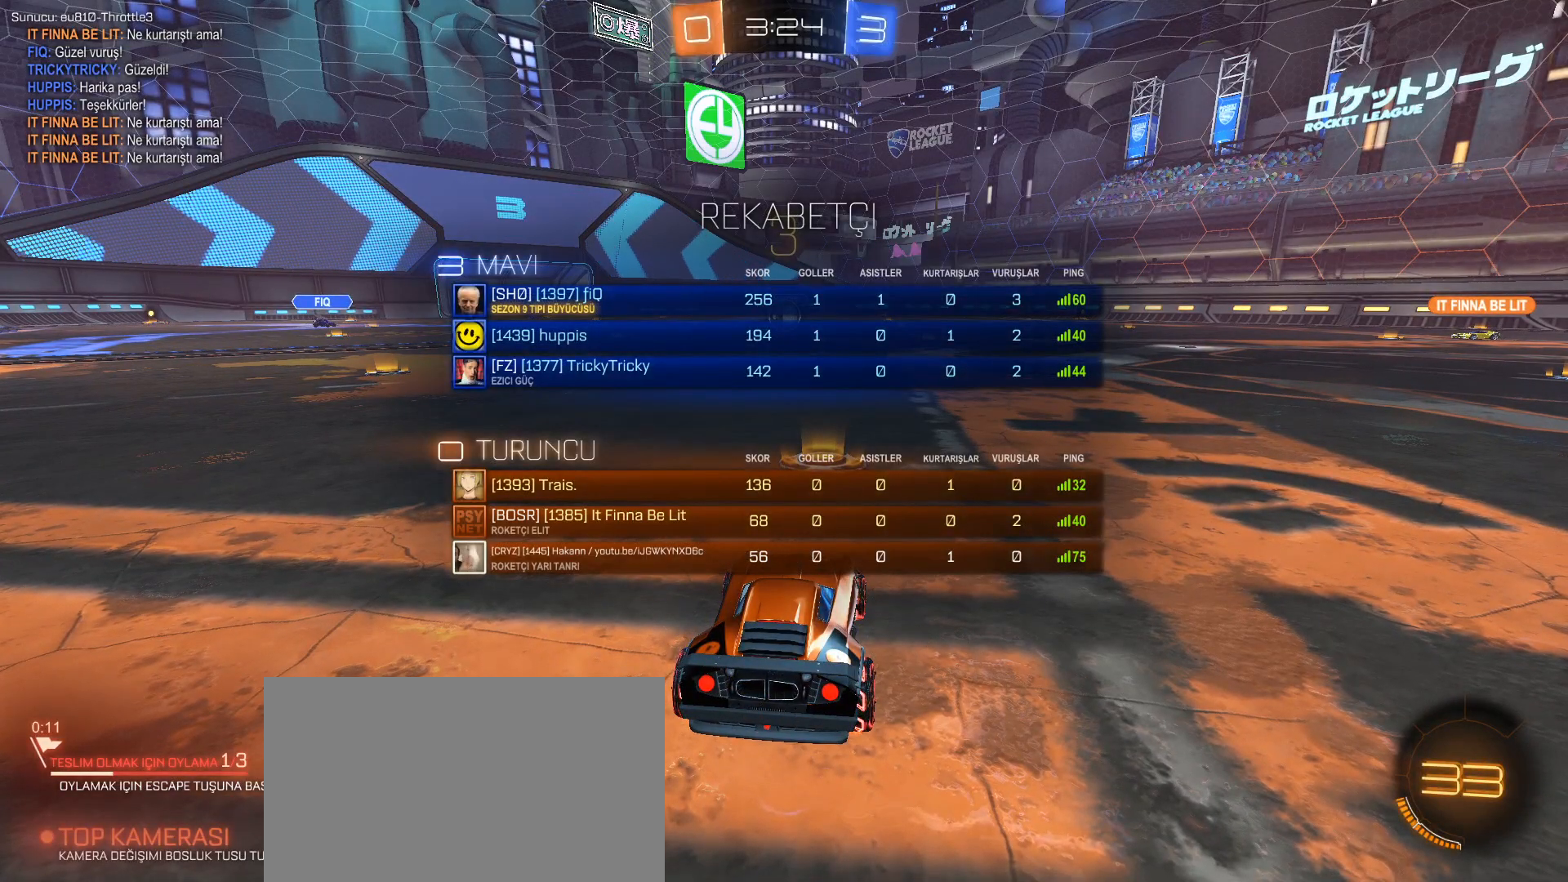
{"keys": ["w"], "mouse": ["left"], "events": [[350, "tab", "up"]]}
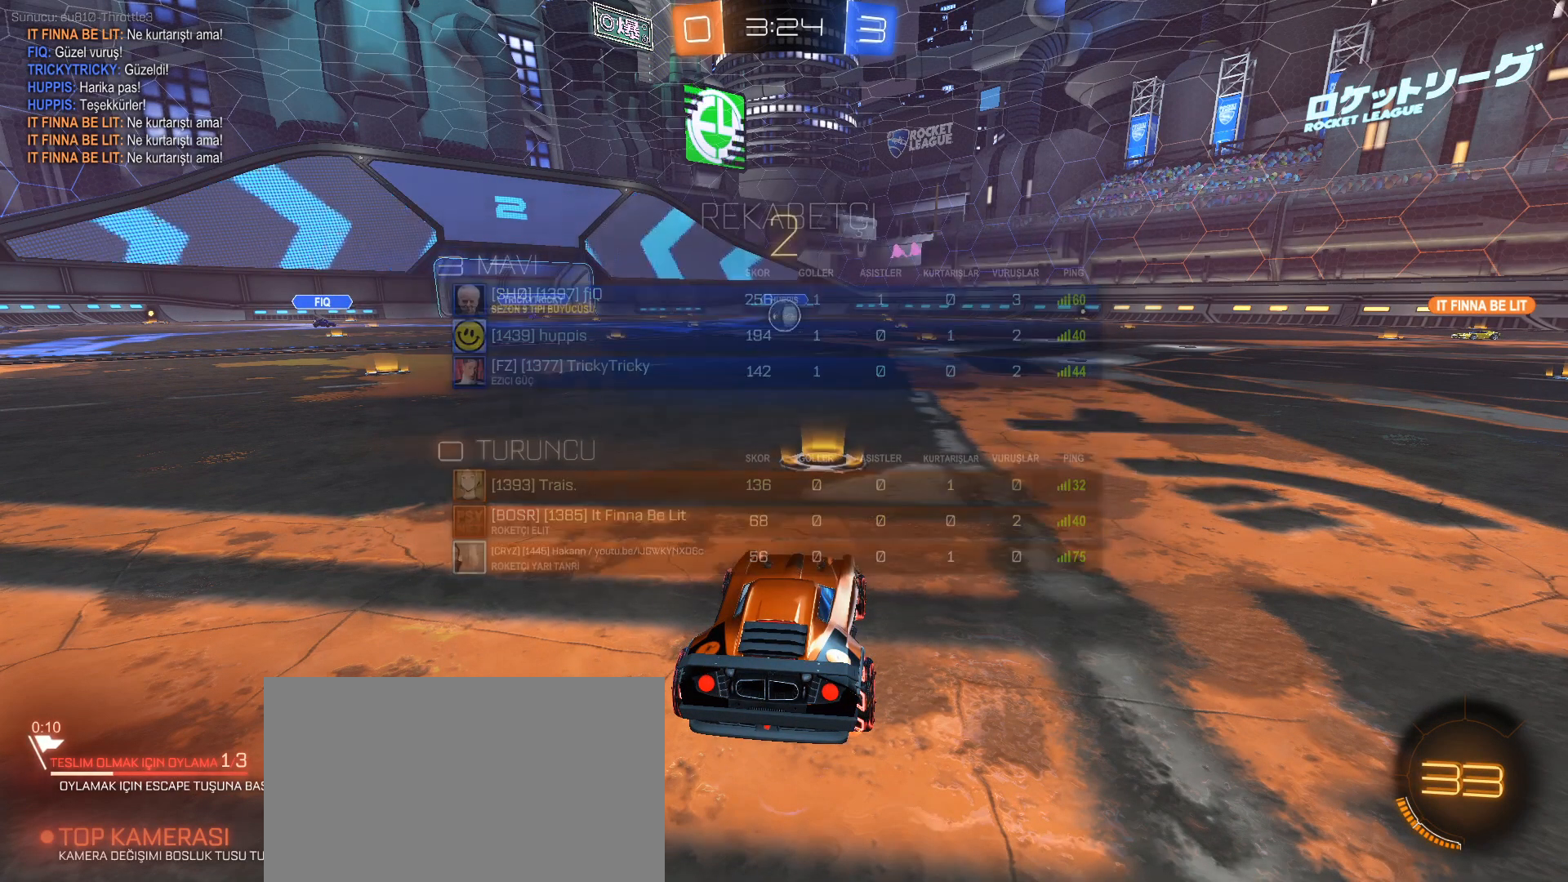
{"keys": ["w"], "mouse": ["left"], "events": []}
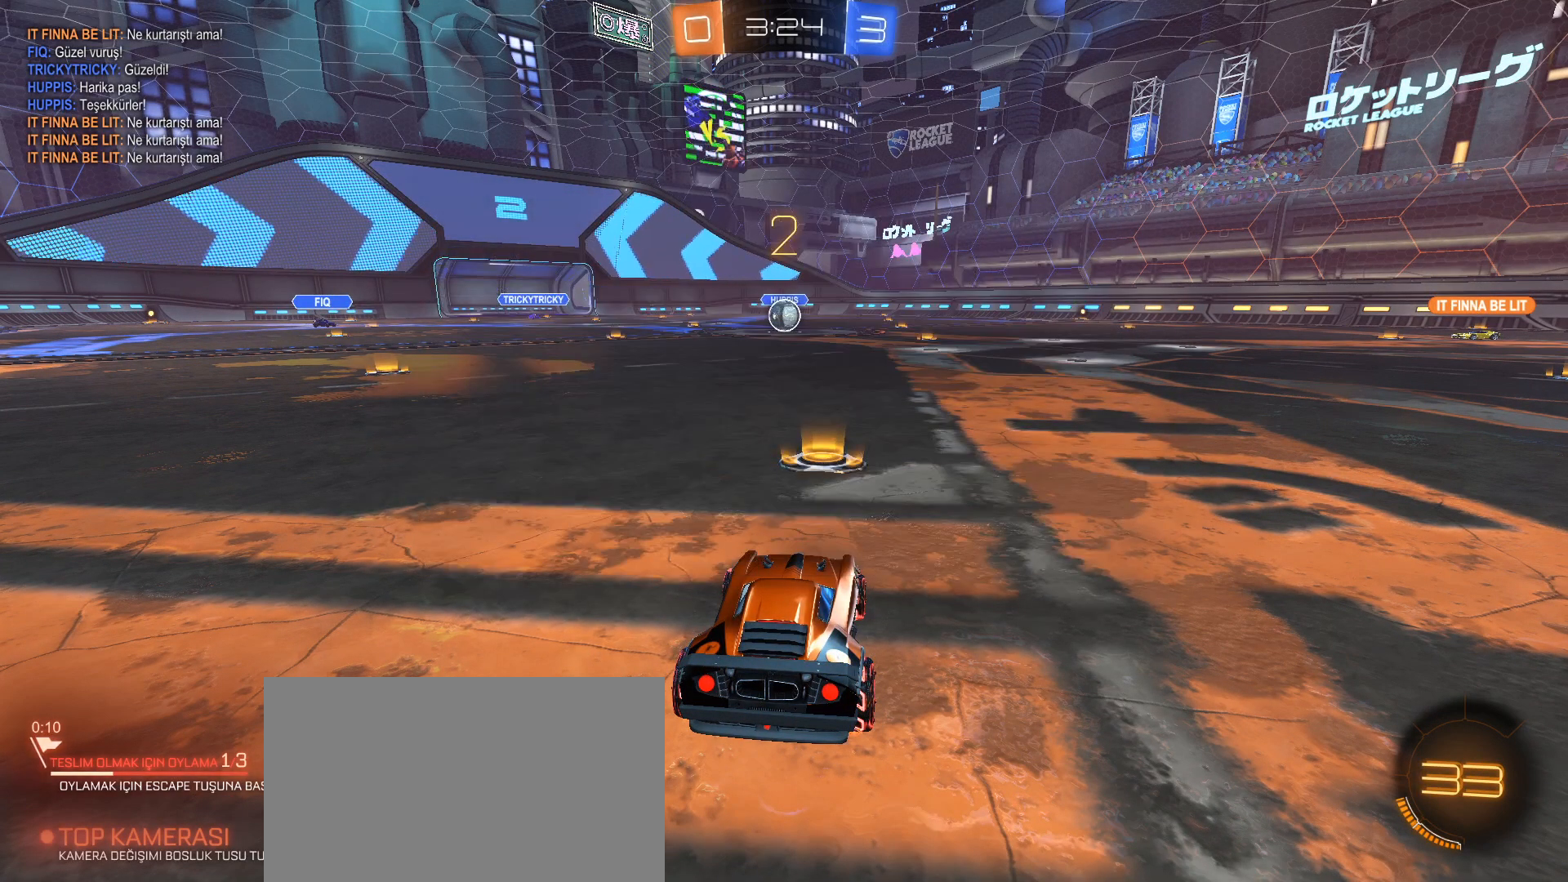
{"keys": ["w"], "mouse": ["left"], "events": []}
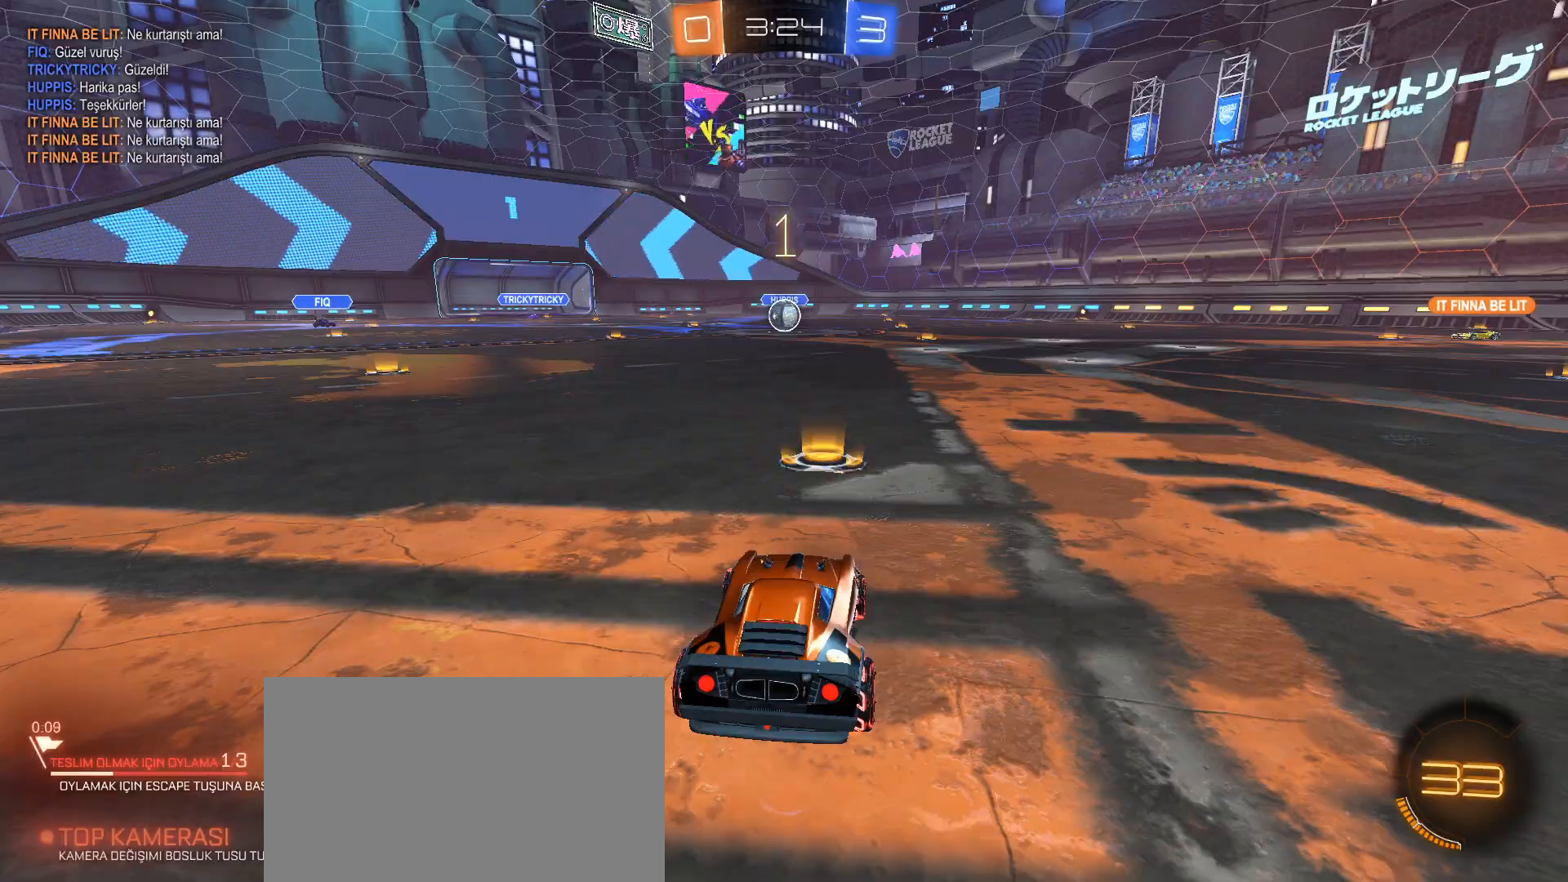
{"keys": ["w"], "mouse": ["left"], "events": []}
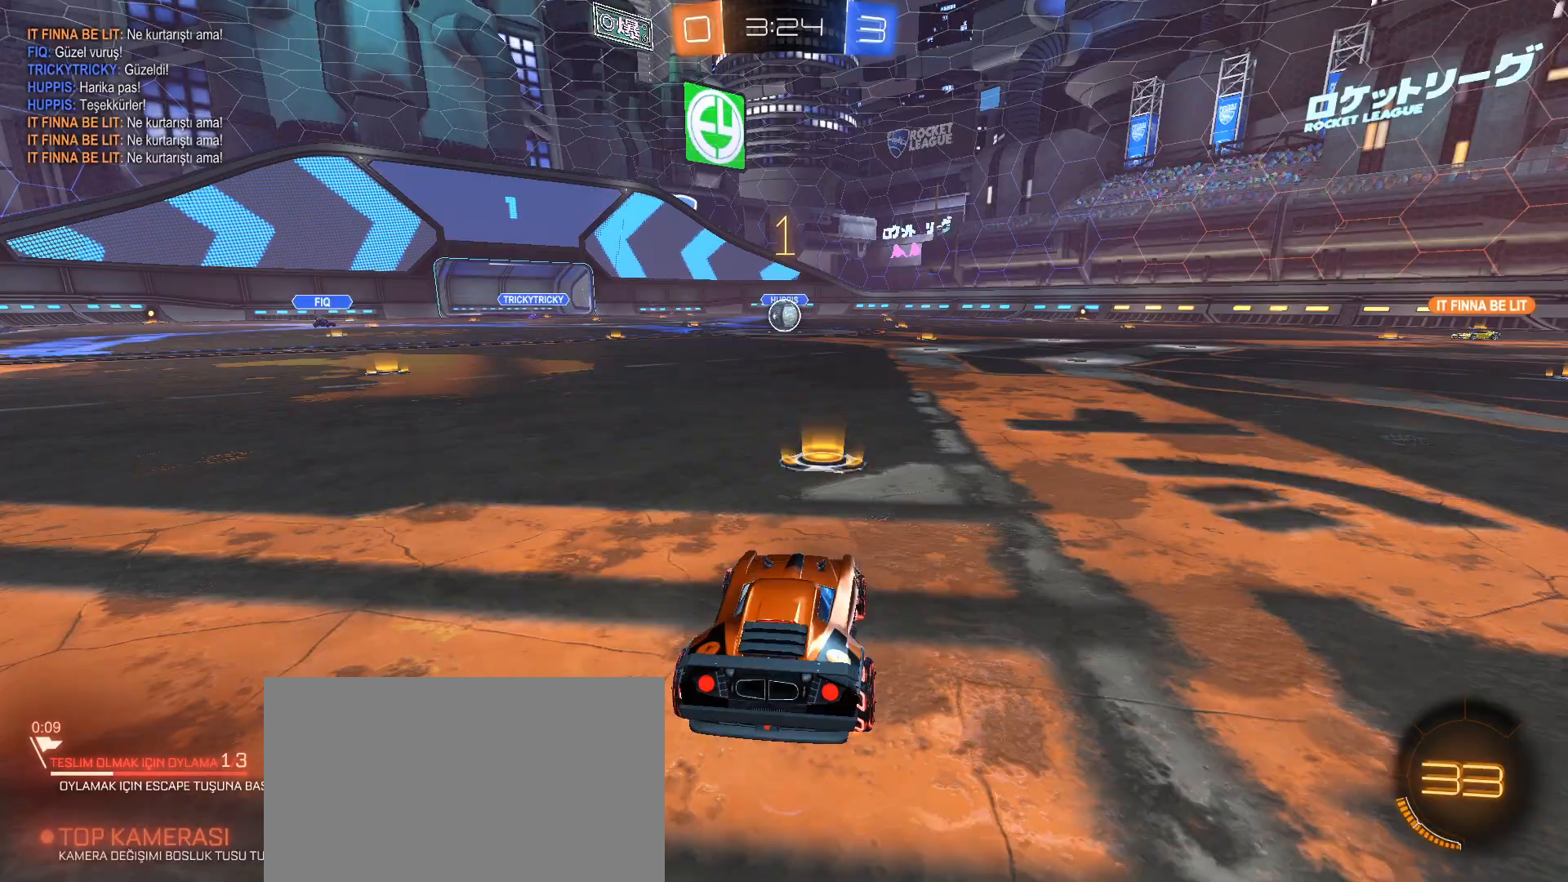
{"keys": ["w"], "mouse": ["left"], "events": [[267, "a", "down"], [317, "a", "up"]]}
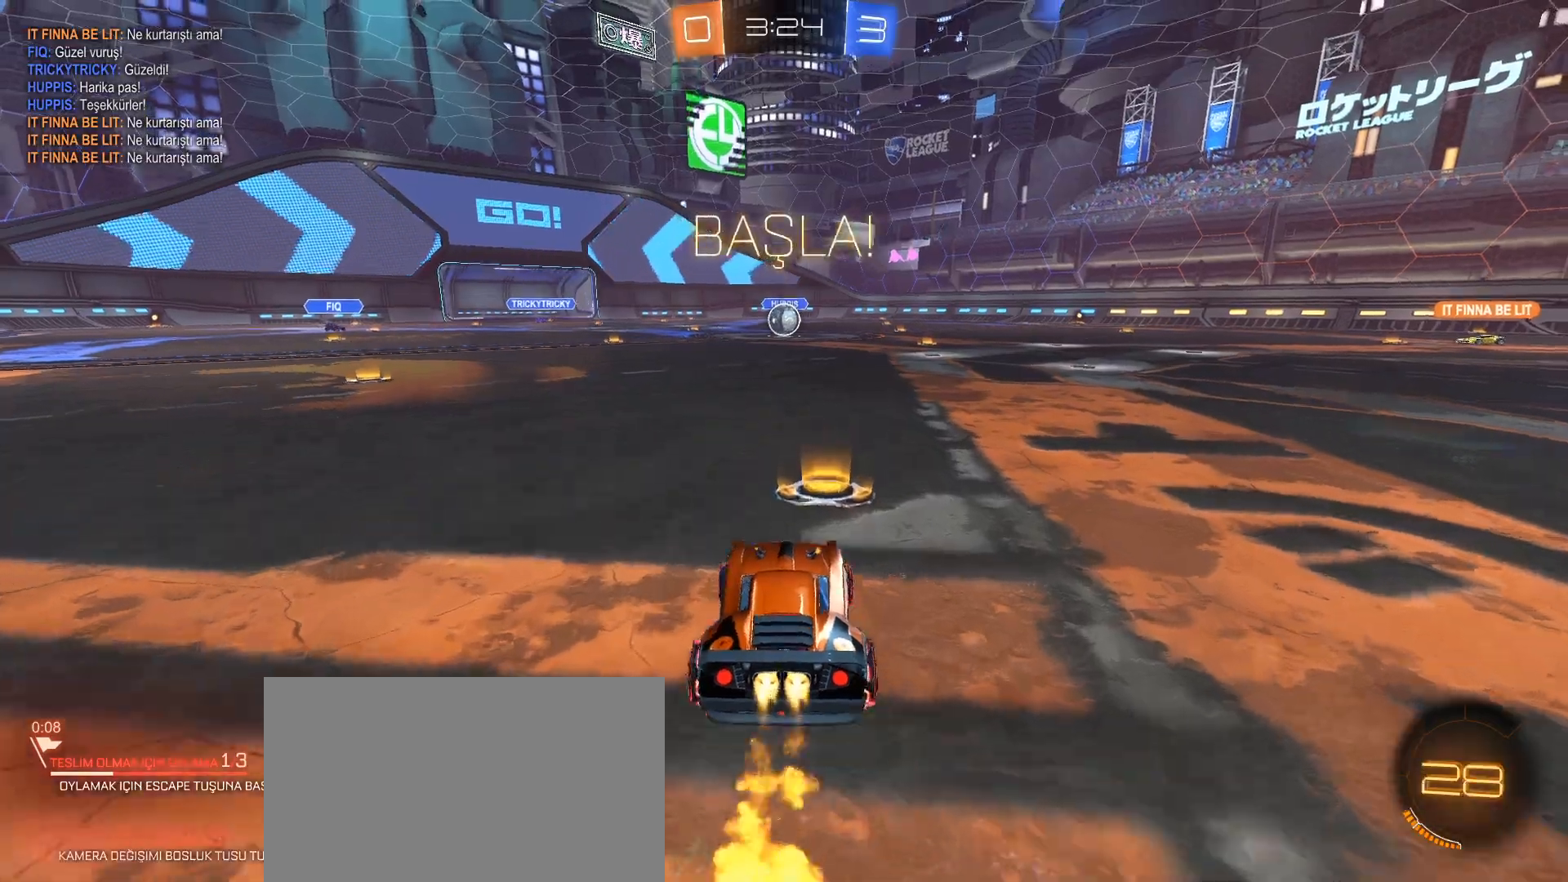
{"keys": ["w"], "mouse": [], "events": [[100, "mouse_right", "down"], [201, "mouse_right", "up"], [251, "mouse_right", "down"], [434, "mouse_left", "up"], [434, "mouse_right", "up"]]}
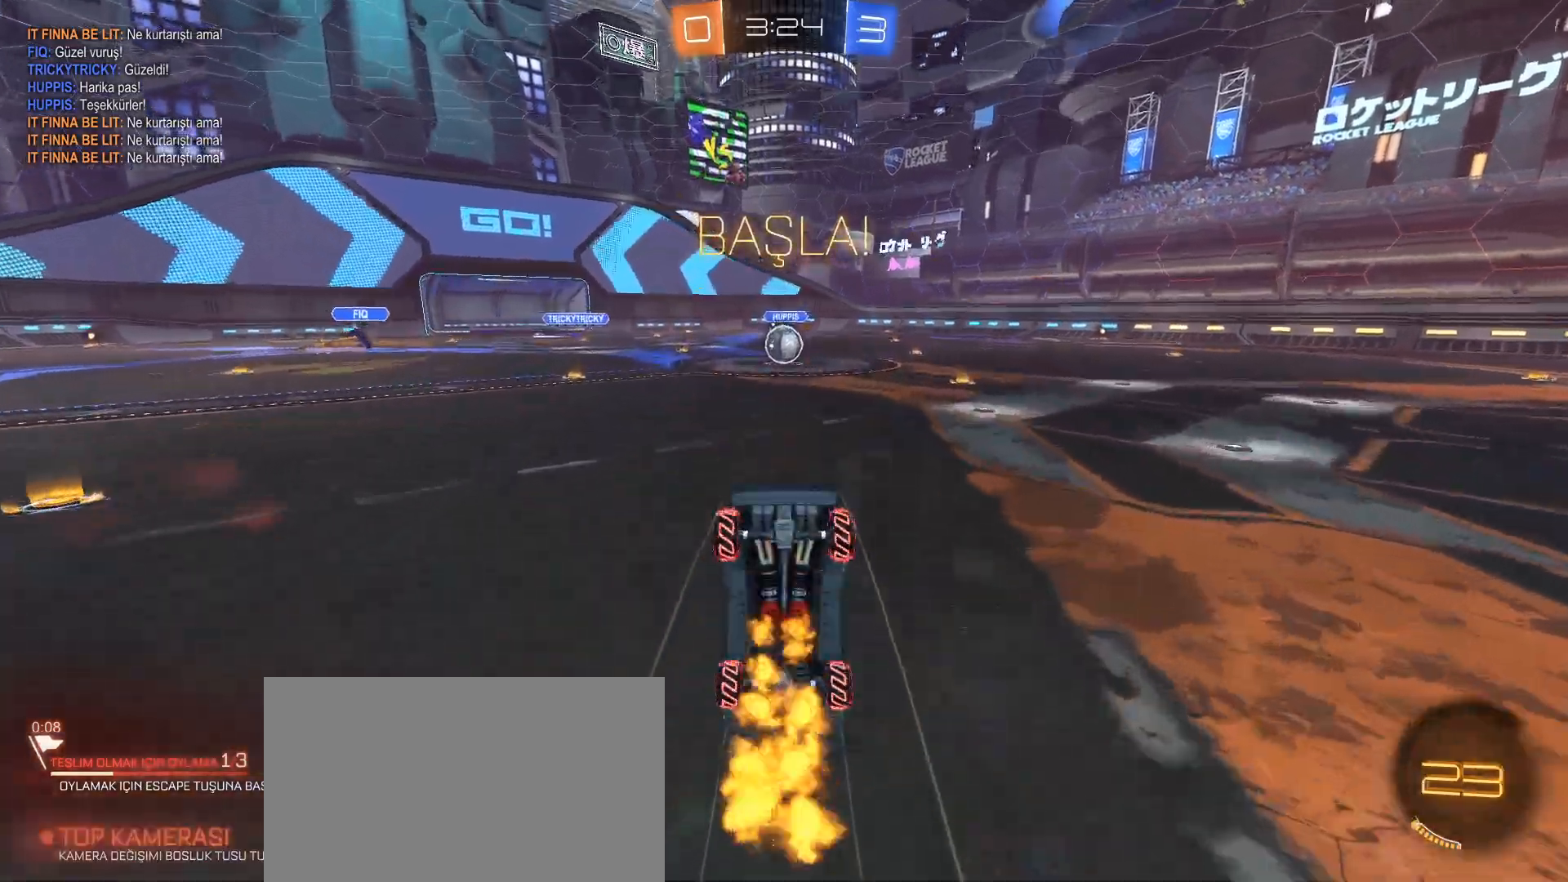
{"keys": [], "mouse": [], "events": [[167, "w", "up"], [217, "d", "down"], [300, "d", "up"]]}
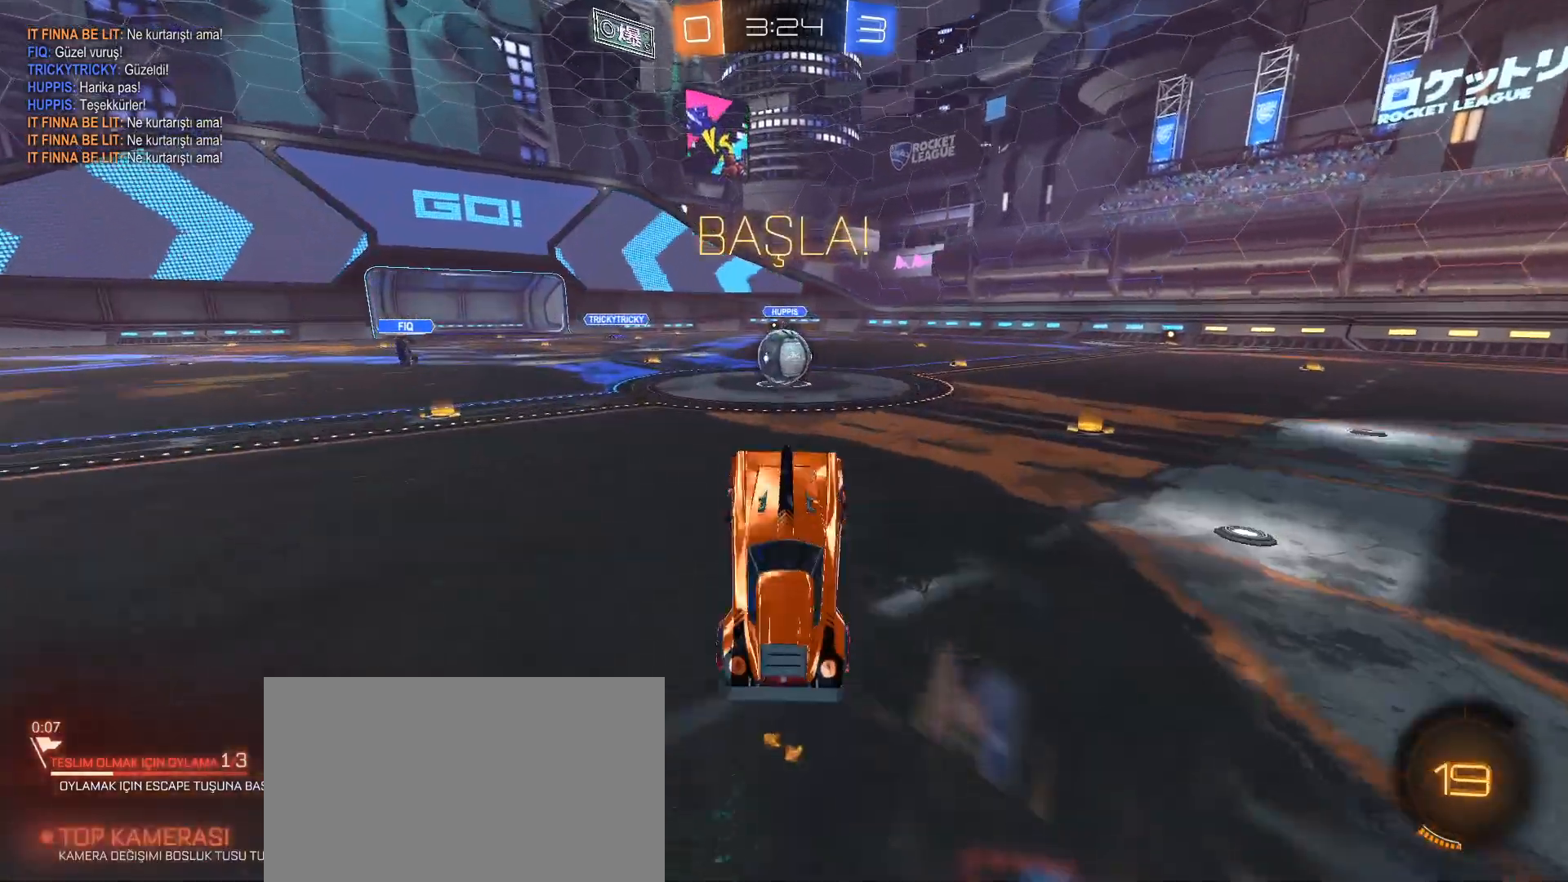
{"keys": ["w"], "mouse": ["left", "right"], "events": [[84, "mouse_left", "down"], [267, "d", "down"], [367, "w", "down"], [417, "d", "up"], [501, "mouse_right", "down"]]}
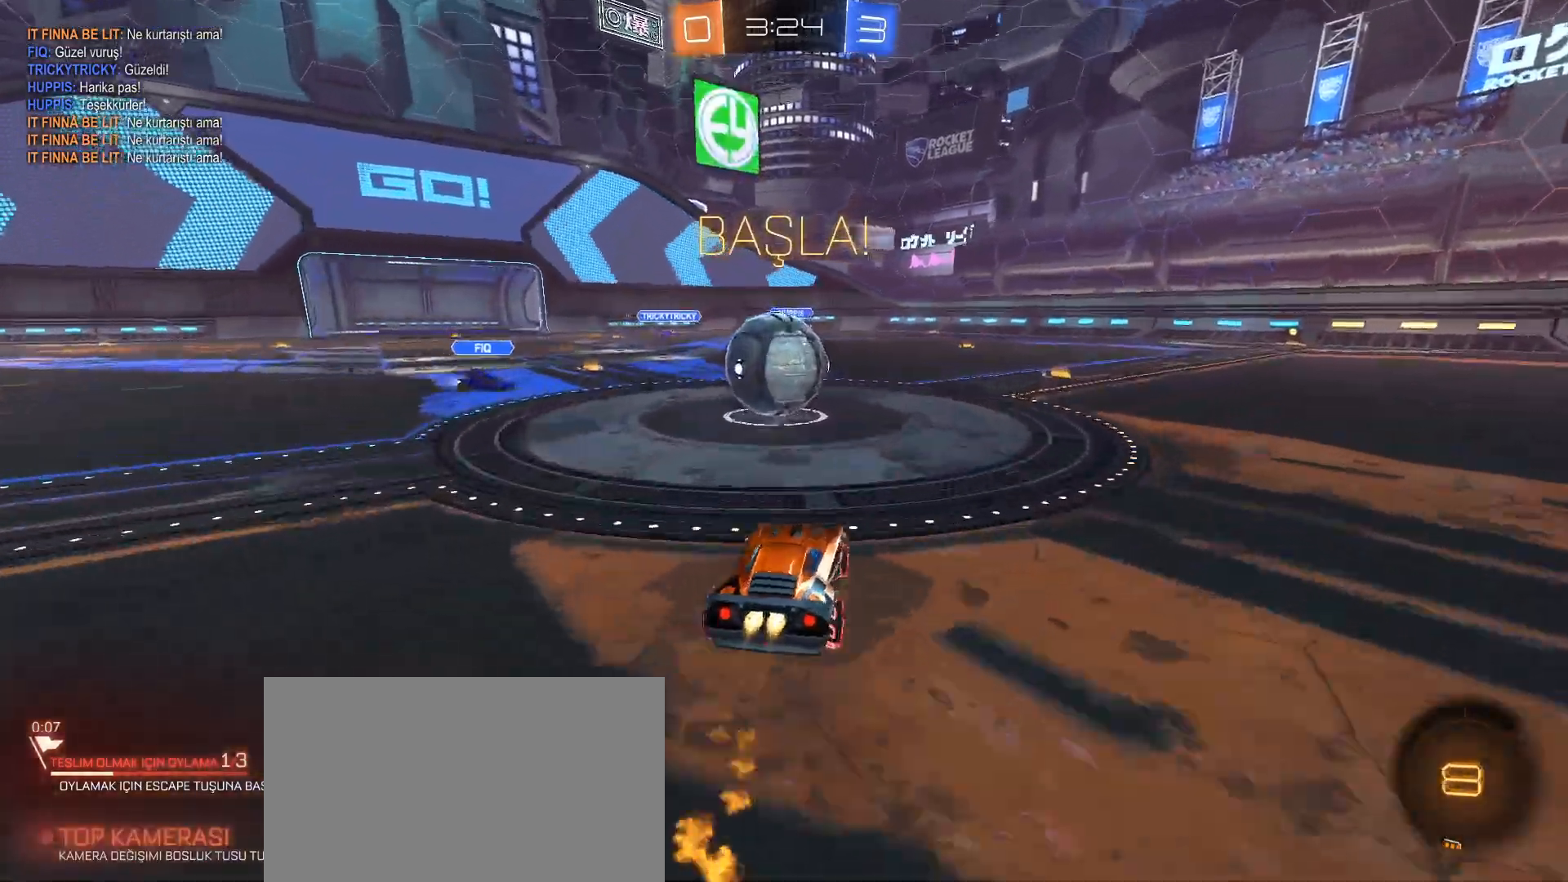
{"keys": ["w"], "mouse": ["left", "right"], "events": [[100, "mouse_right", "up"], [233, "a", "down"], [233, "mouse_right", "down"], [334, "a", "up"]]}
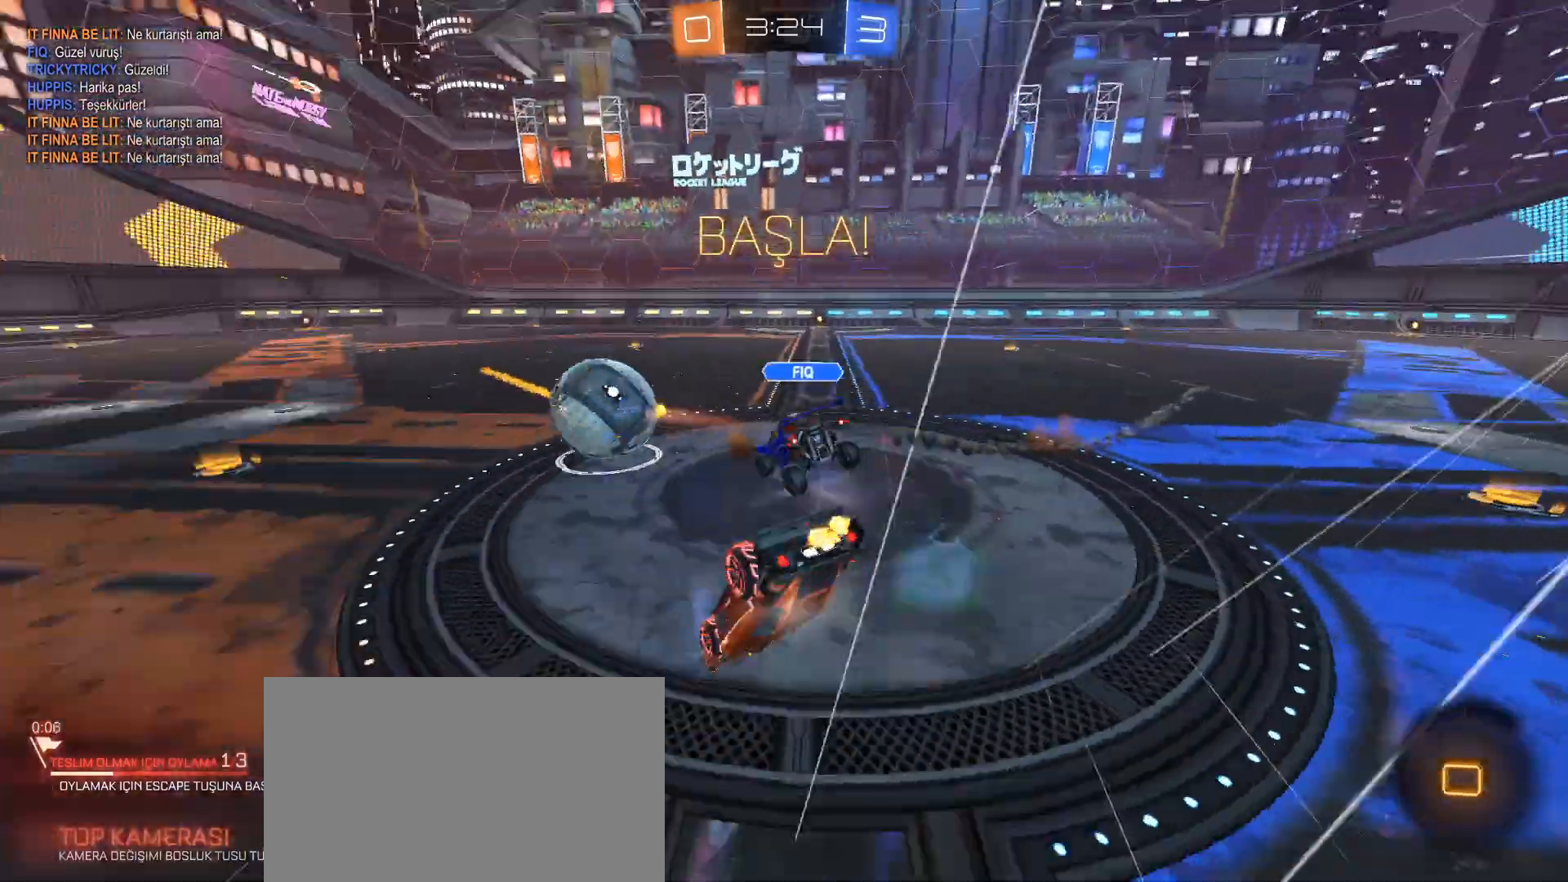
{"keys": [], "mouse": [], "events": [[117, "mouse_left", "up"], [117, "mouse_right", "up"], [217, "w", "up"], [251, "d", "down"], [451, "d", "up"]]}
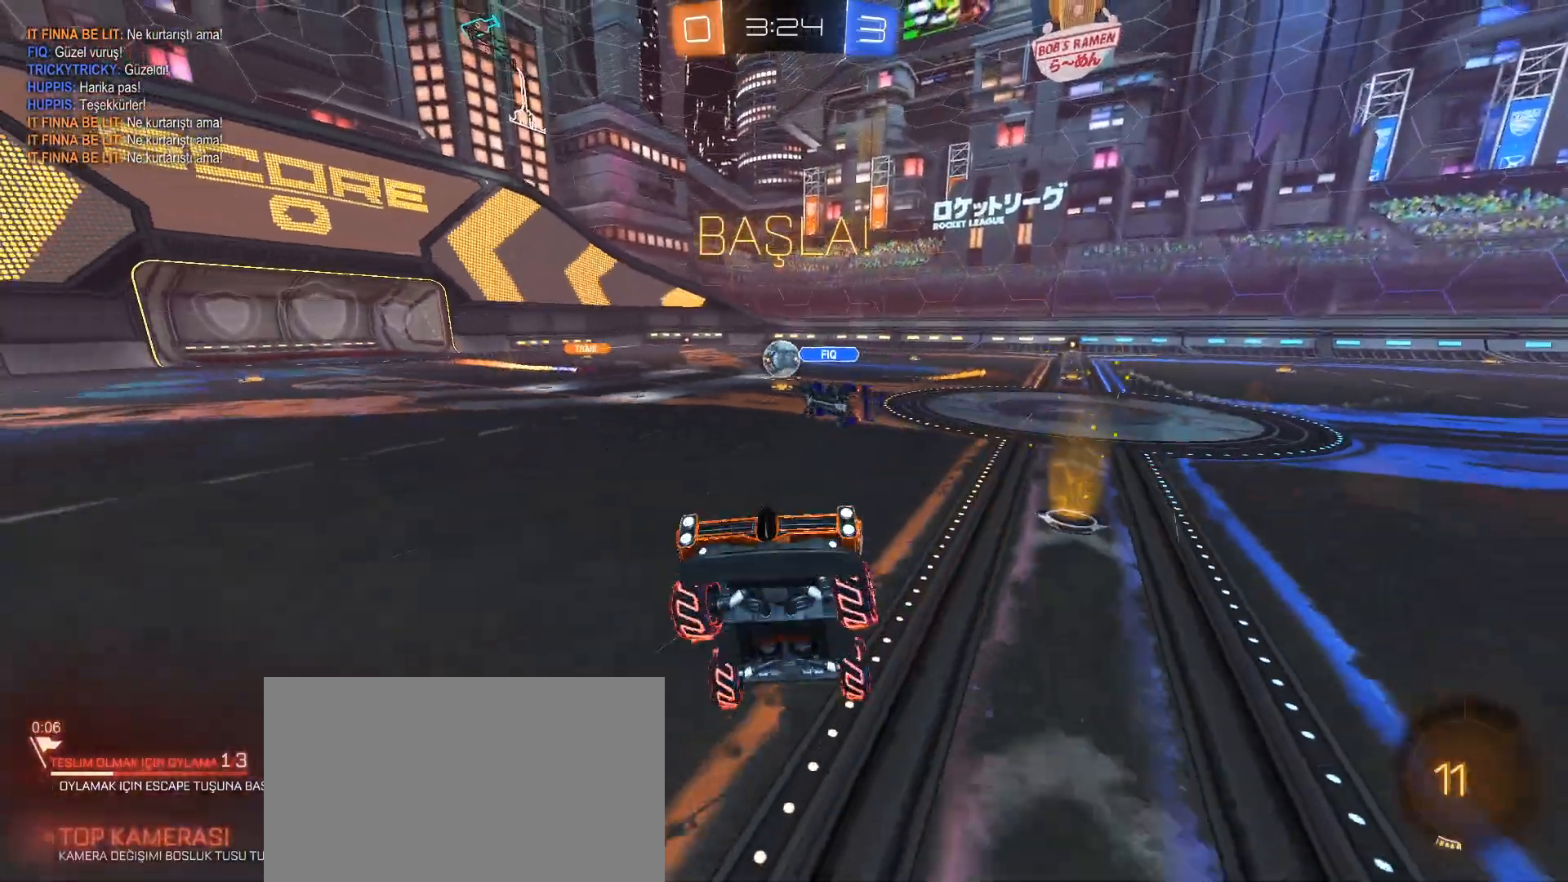
{"keys": ["d", "shift", "w"], "mouse": [], "events": [[200, "d", "down"], [334, "w", "down"], [484, "shift", "down"]]}
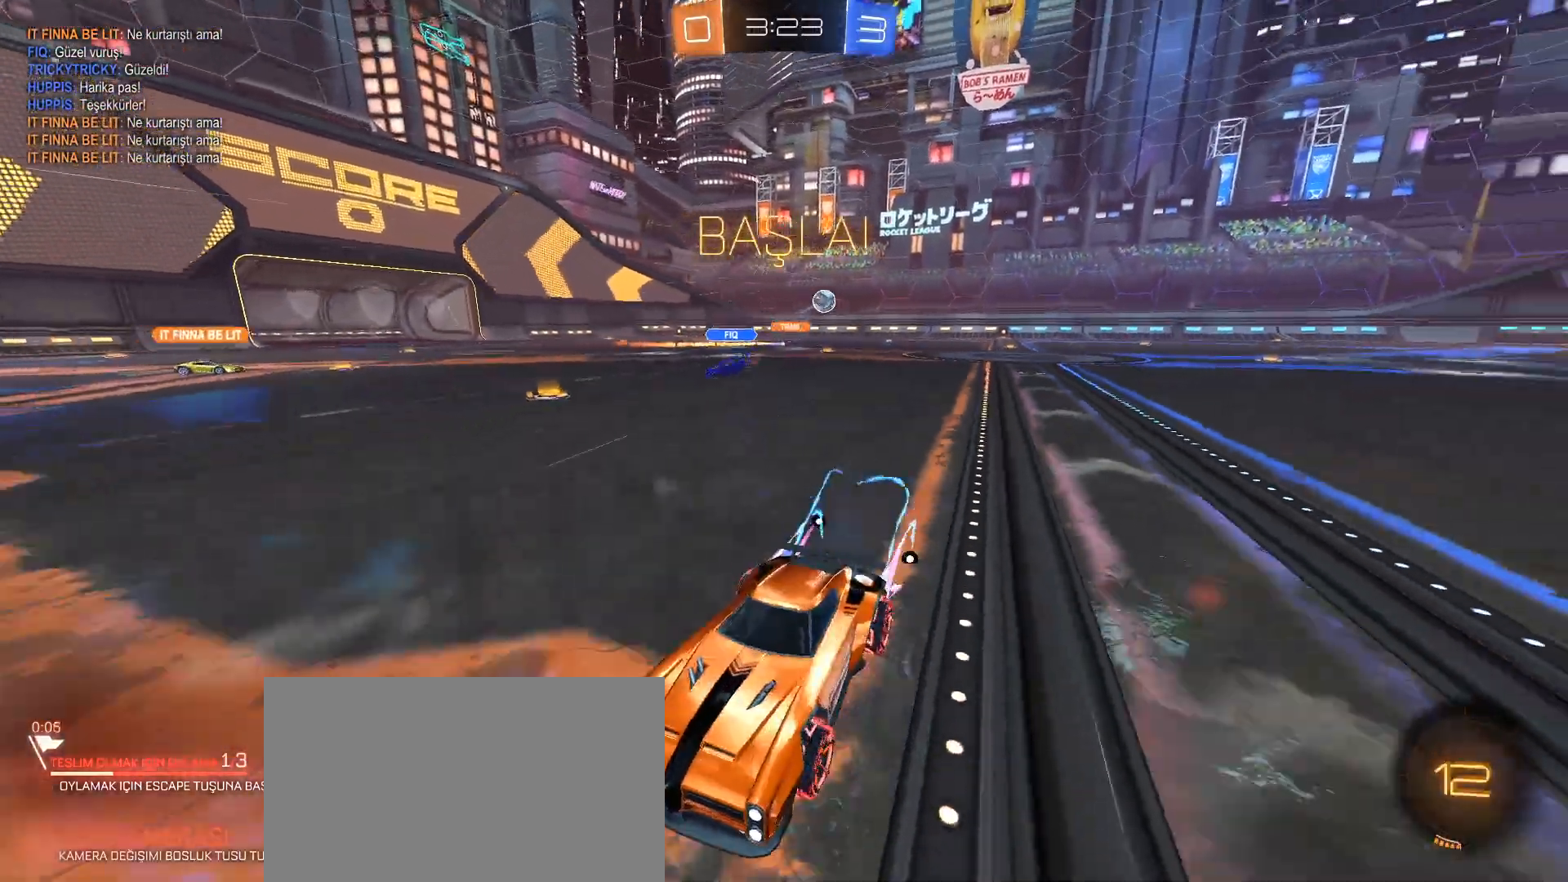
{"keys": ["d", "w"], "mouse": ["left"], "events": [[16, "shift", "up"], [167, "space", "down"], [250, "mouse_left", "down"], [350, "space", "up"]]}
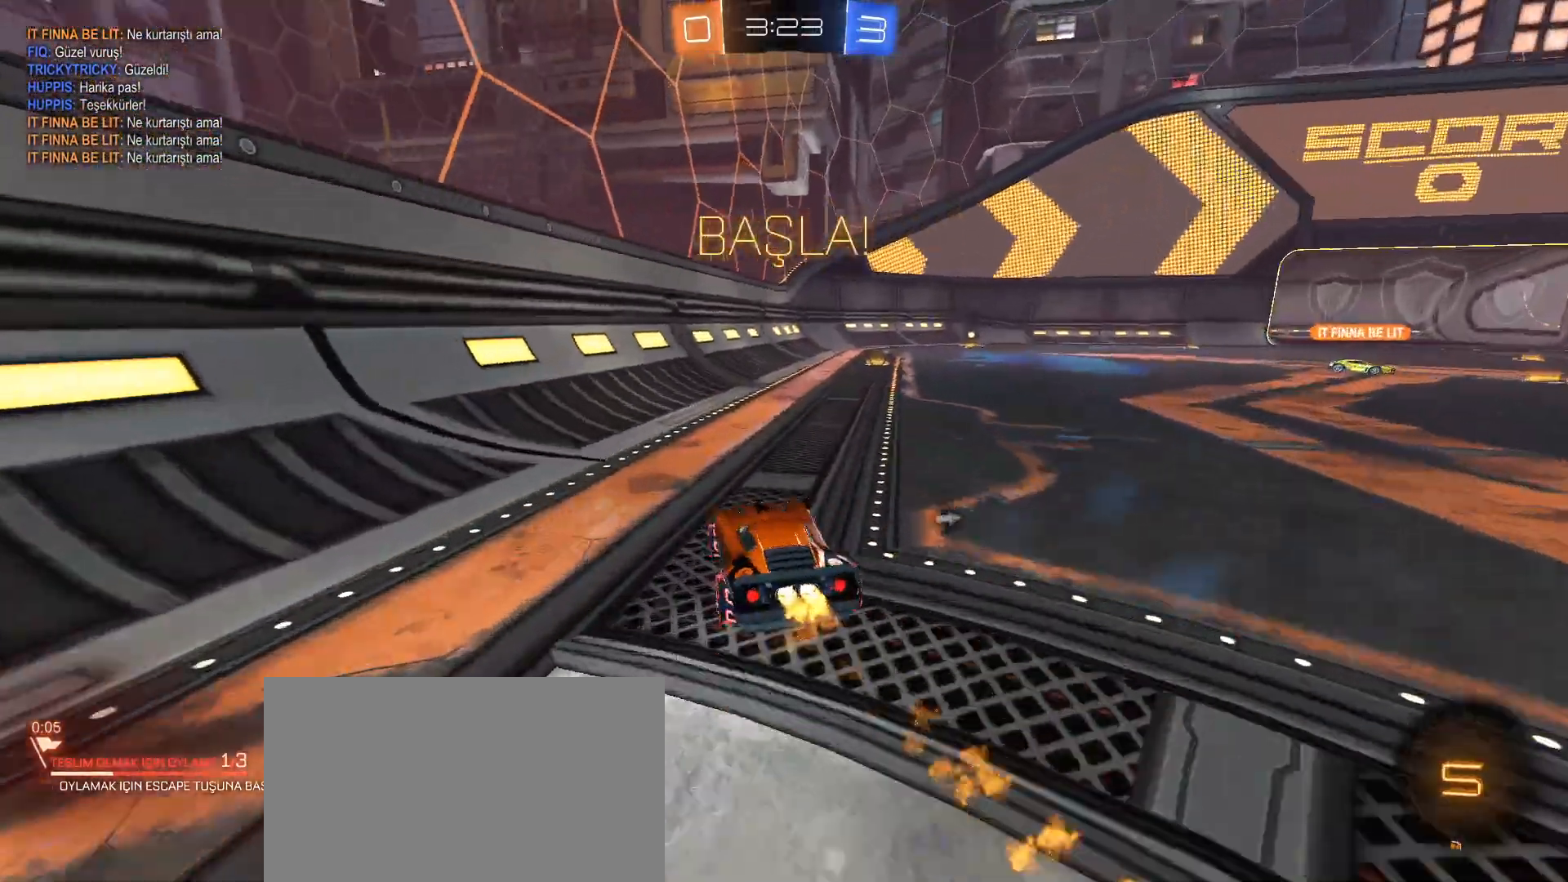
{"keys": ["w"], "mouse": [], "events": [[134, "d", "up"], [234, "mouse_left", "up"], [351, "space", "down"], [417, "space", "up"]]}
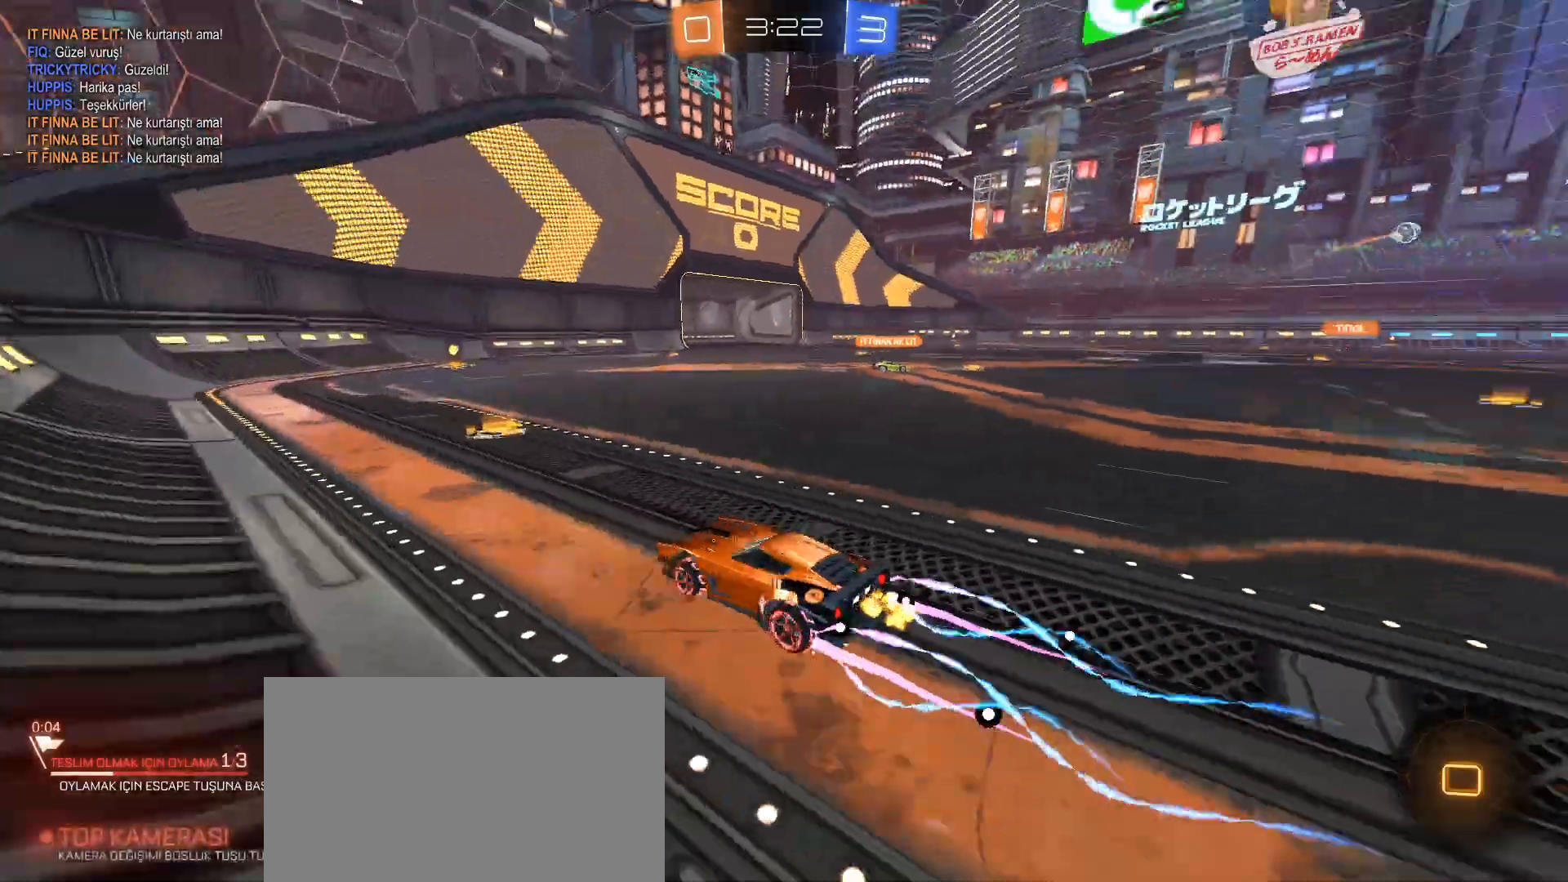
{"keys": ["w"], "mouse": [], "events": [[50, "d", "down"], [200, "d", "up"], [233, "mouse_left", "down"], [383, "mouse_left", "up"]]}
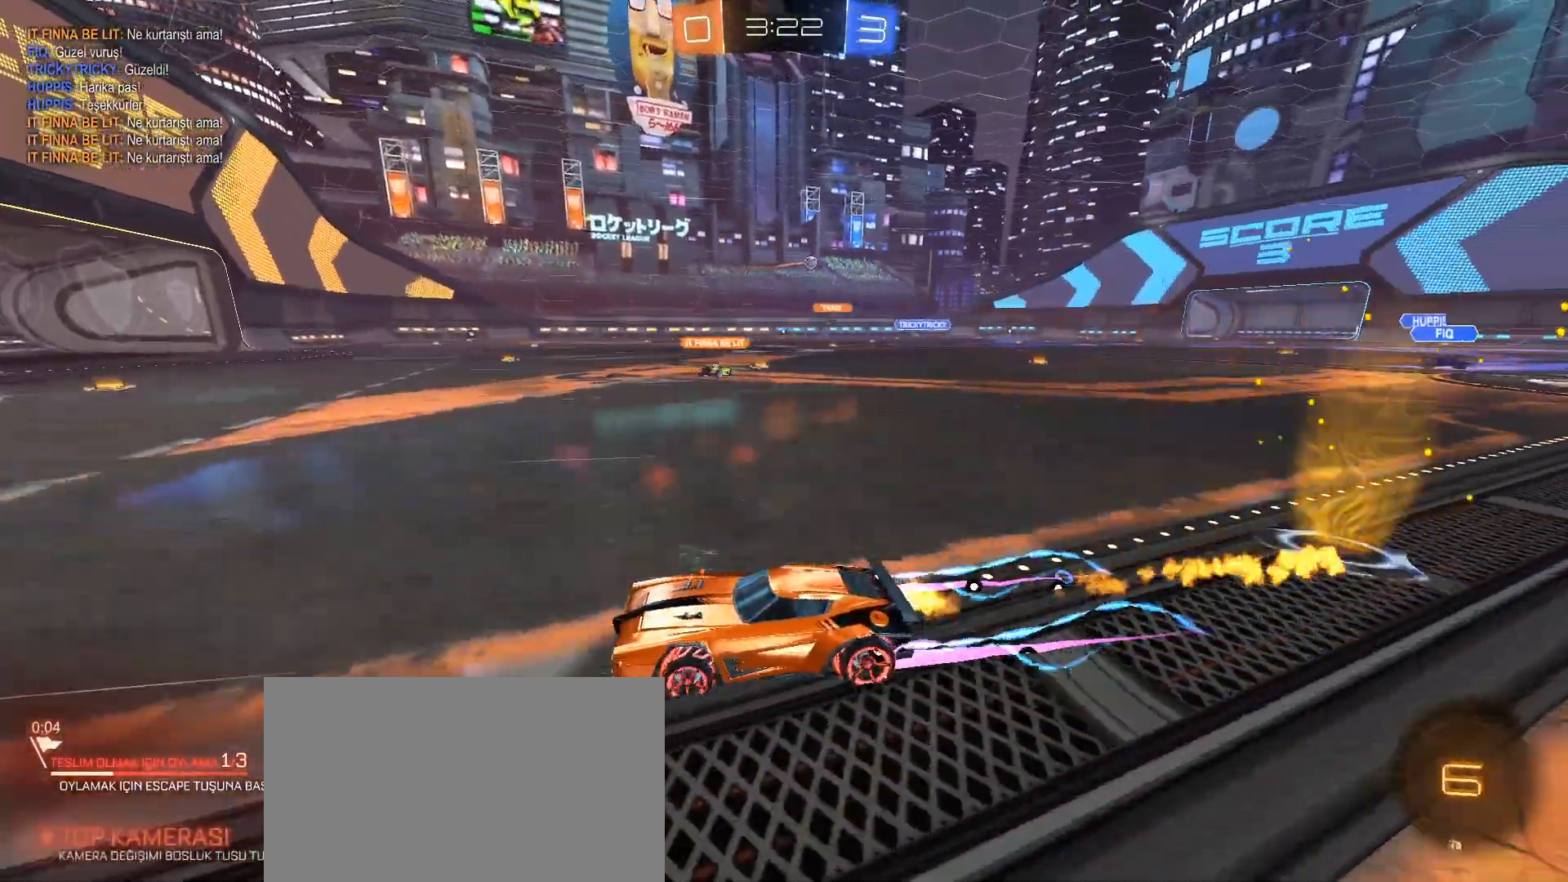
{"keys": ["d", "w"], "mouse": [], "events": [[250, "d", "down"], [351, "shift", "down"], [401, "shift", "up"]]}
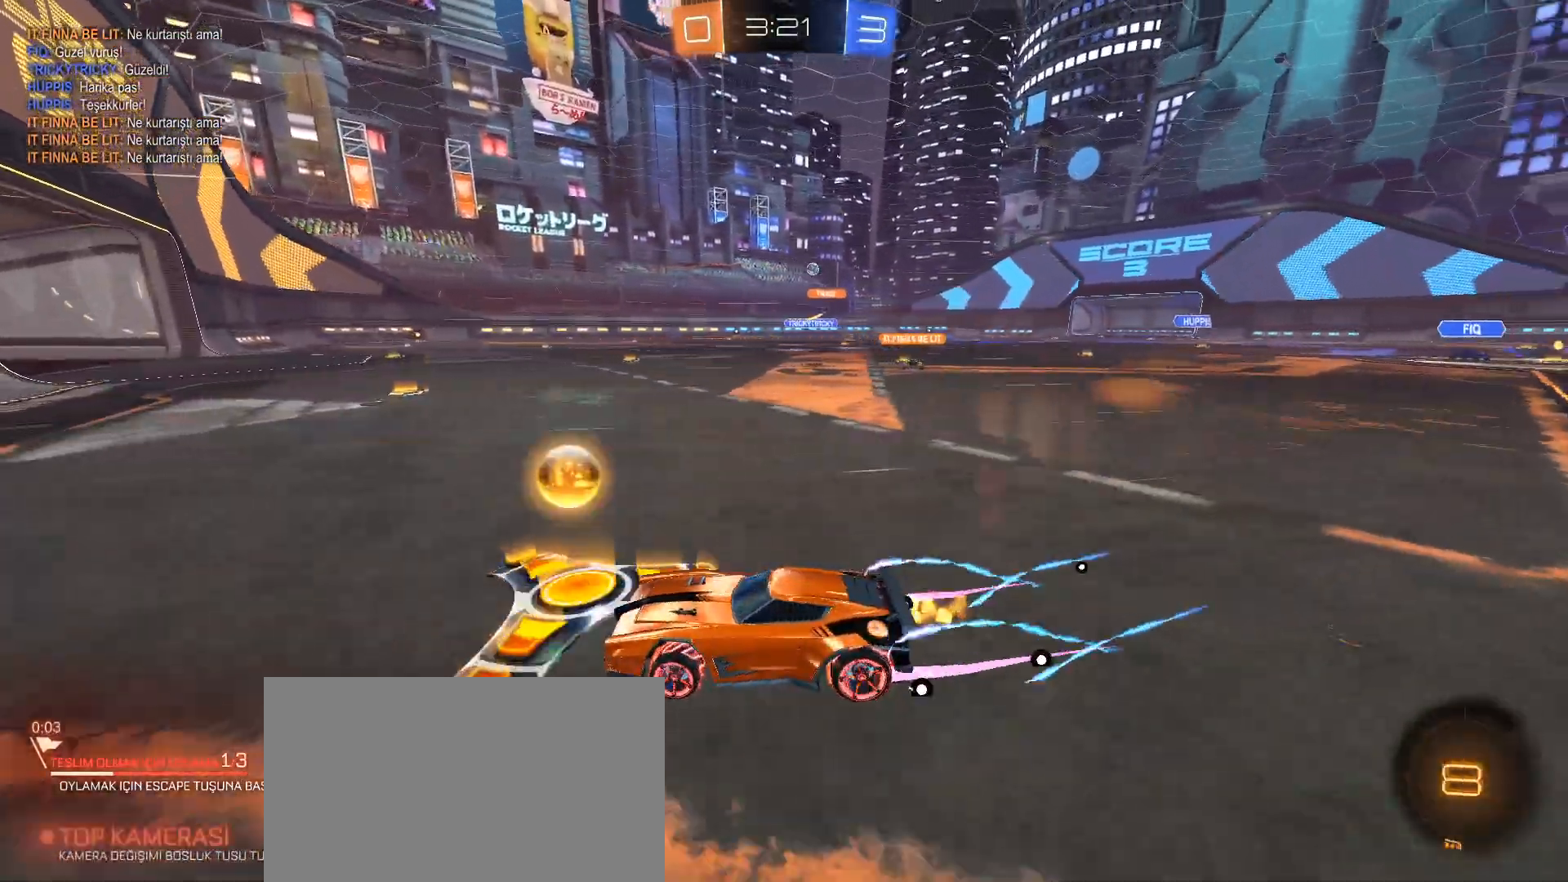
{"keys": ["d", "shift", "w"], "mouse": [], "events": [[83, "mouse_left", "down"], [217, "mouse_left", "up"], [500, "shift", "down"]]}
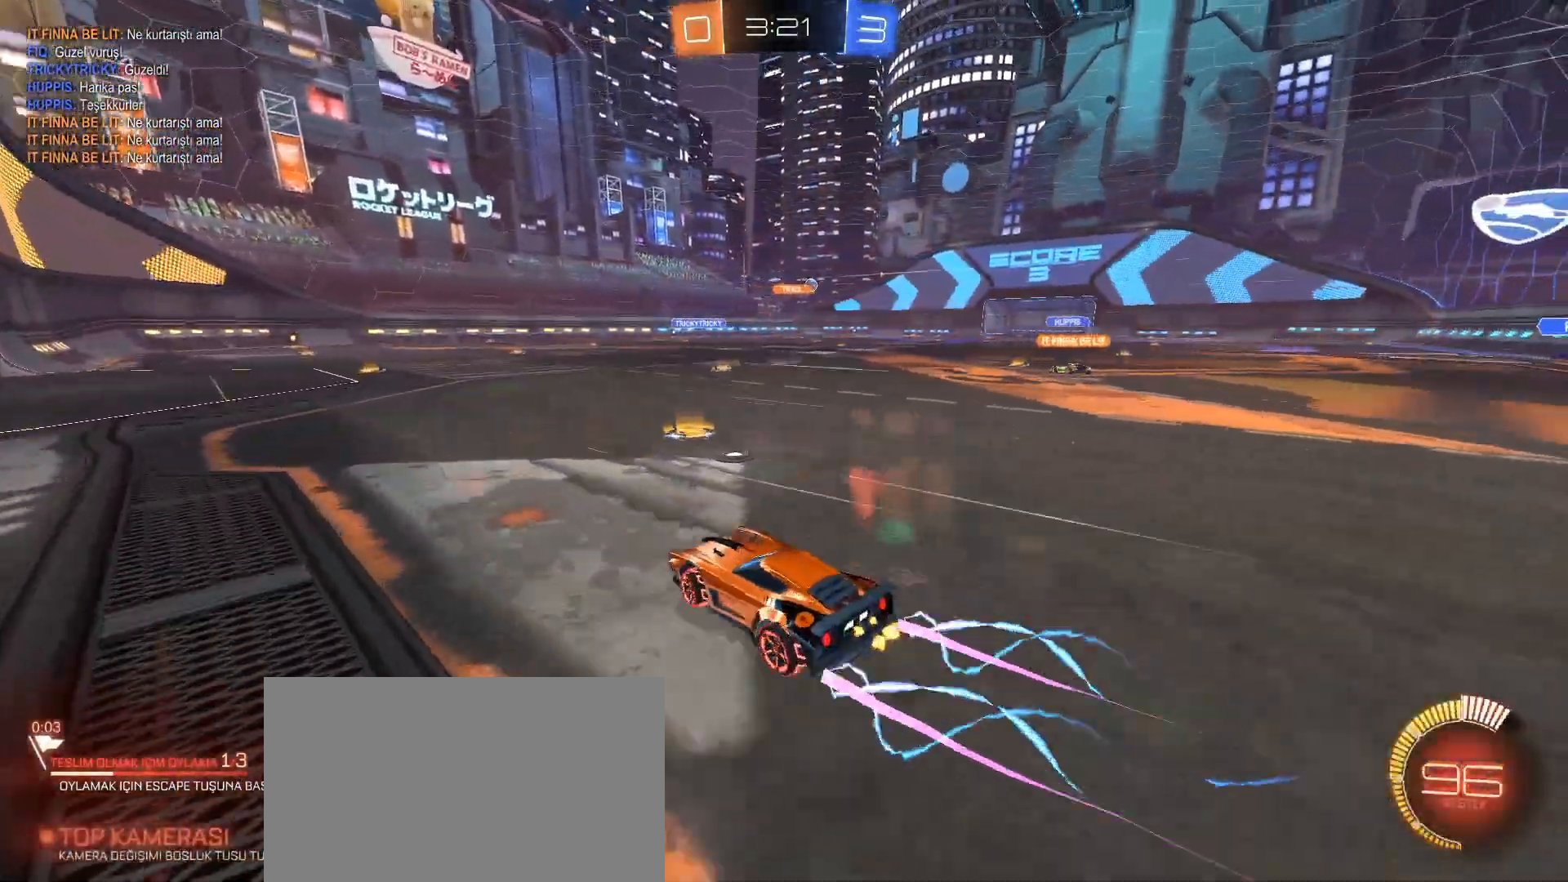
{"keys": ["a", "w"], "mouse": [], "events": [[50, "shift", "up"], [284, "mouse_left", "down"], [384, "d", "up"], [384, "mouse_left", "up"], [467, "a", "down"]]}
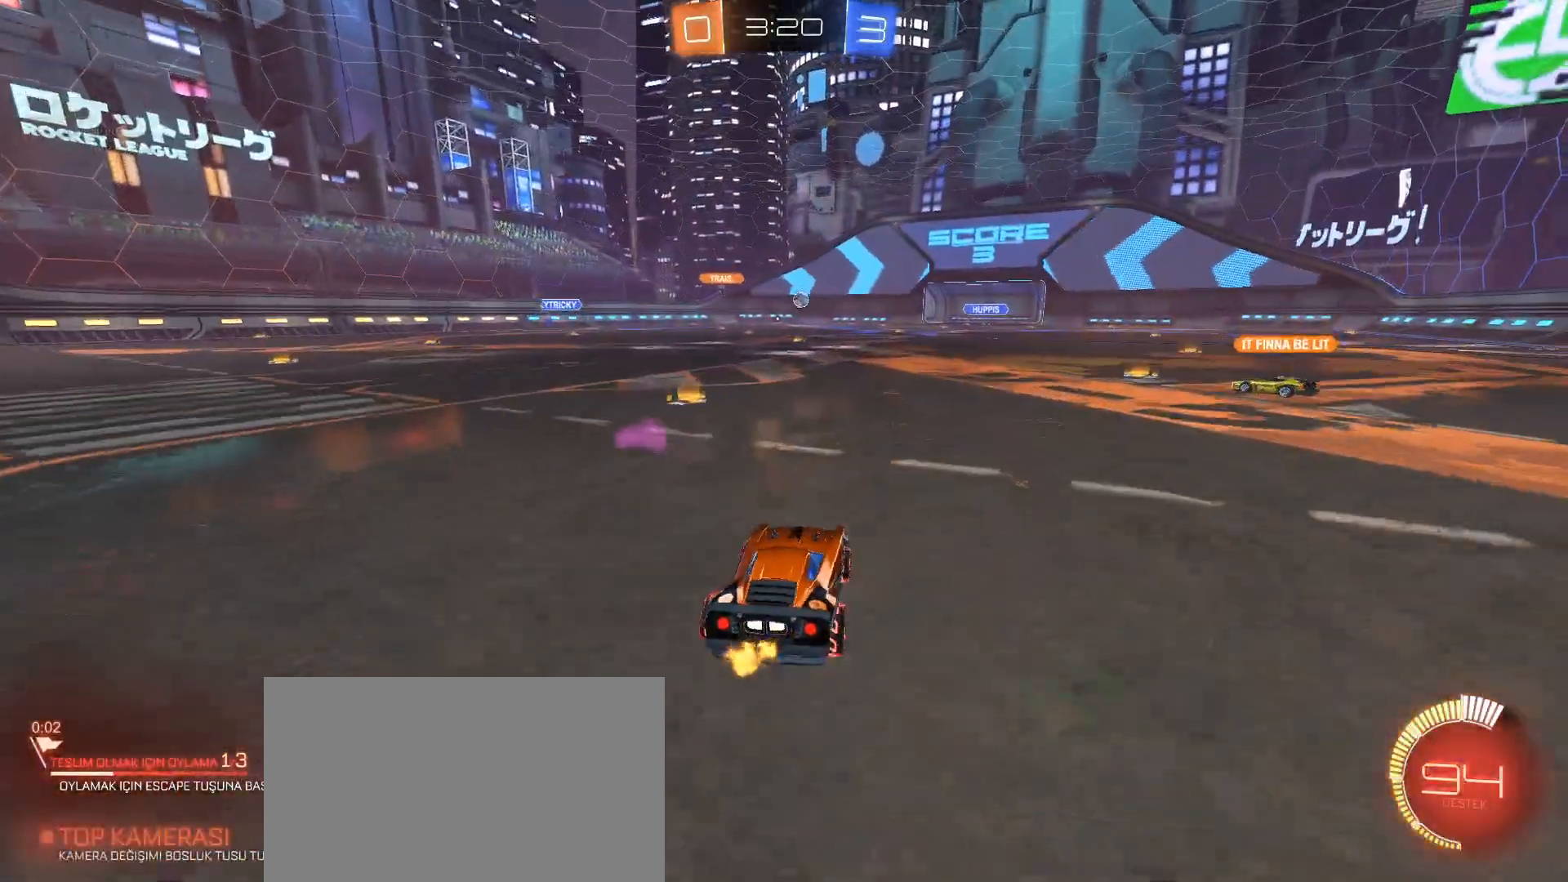
{"keys": ["a", "w"], "mouse": [], "events": [[200, "shift", "down"], [350, "shift", "up"], [400, "mouse_left", "down"], [484, "mouse_left", "up"]]}
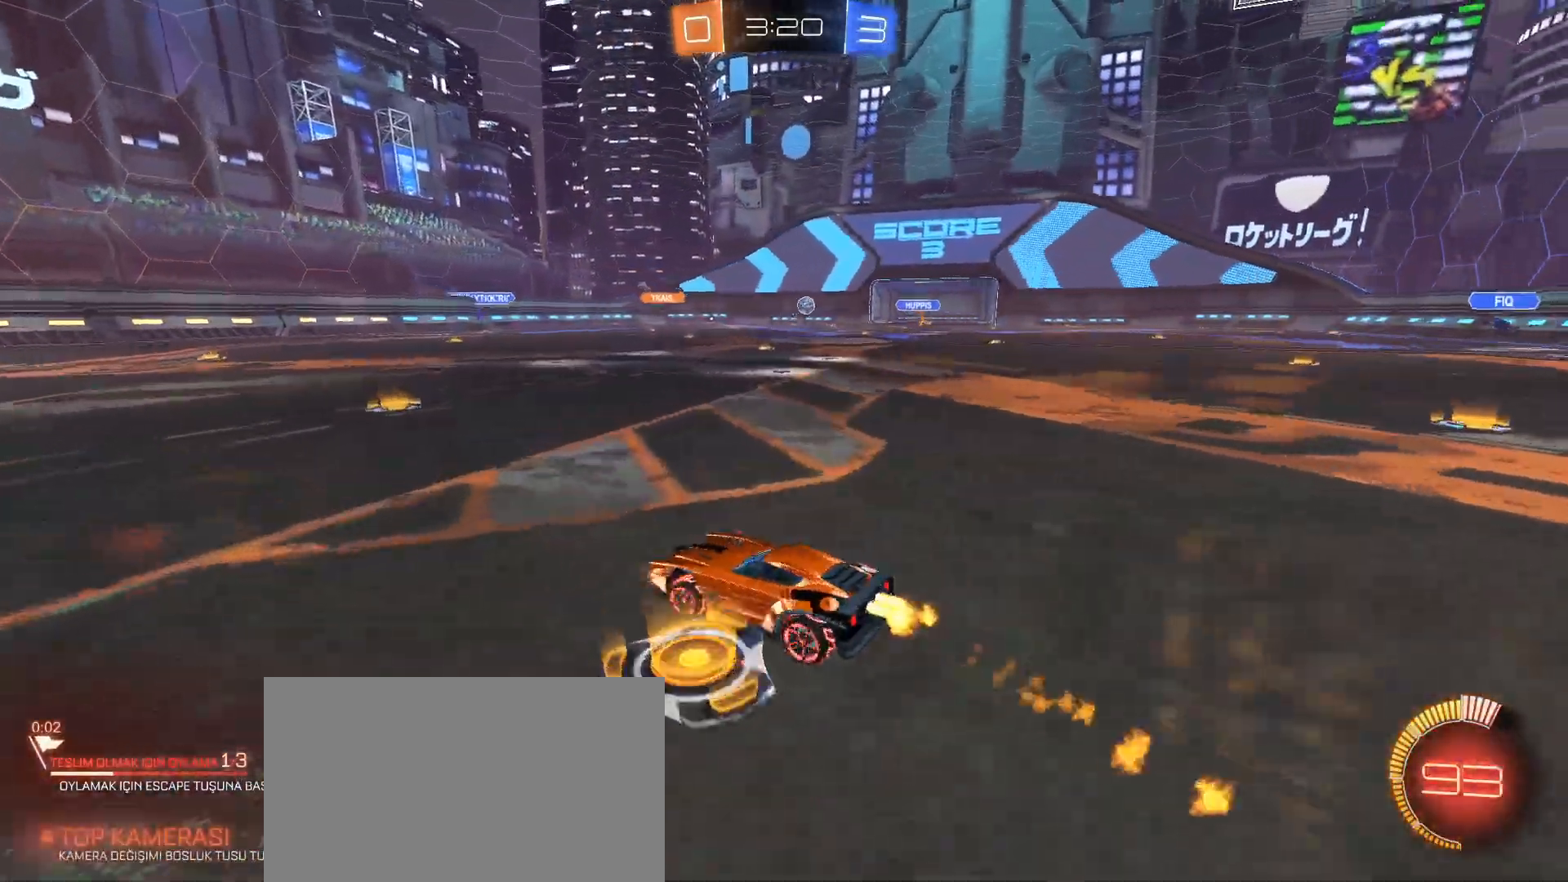
{"keys": ["a", "w"], "mouse": [], "events": []}
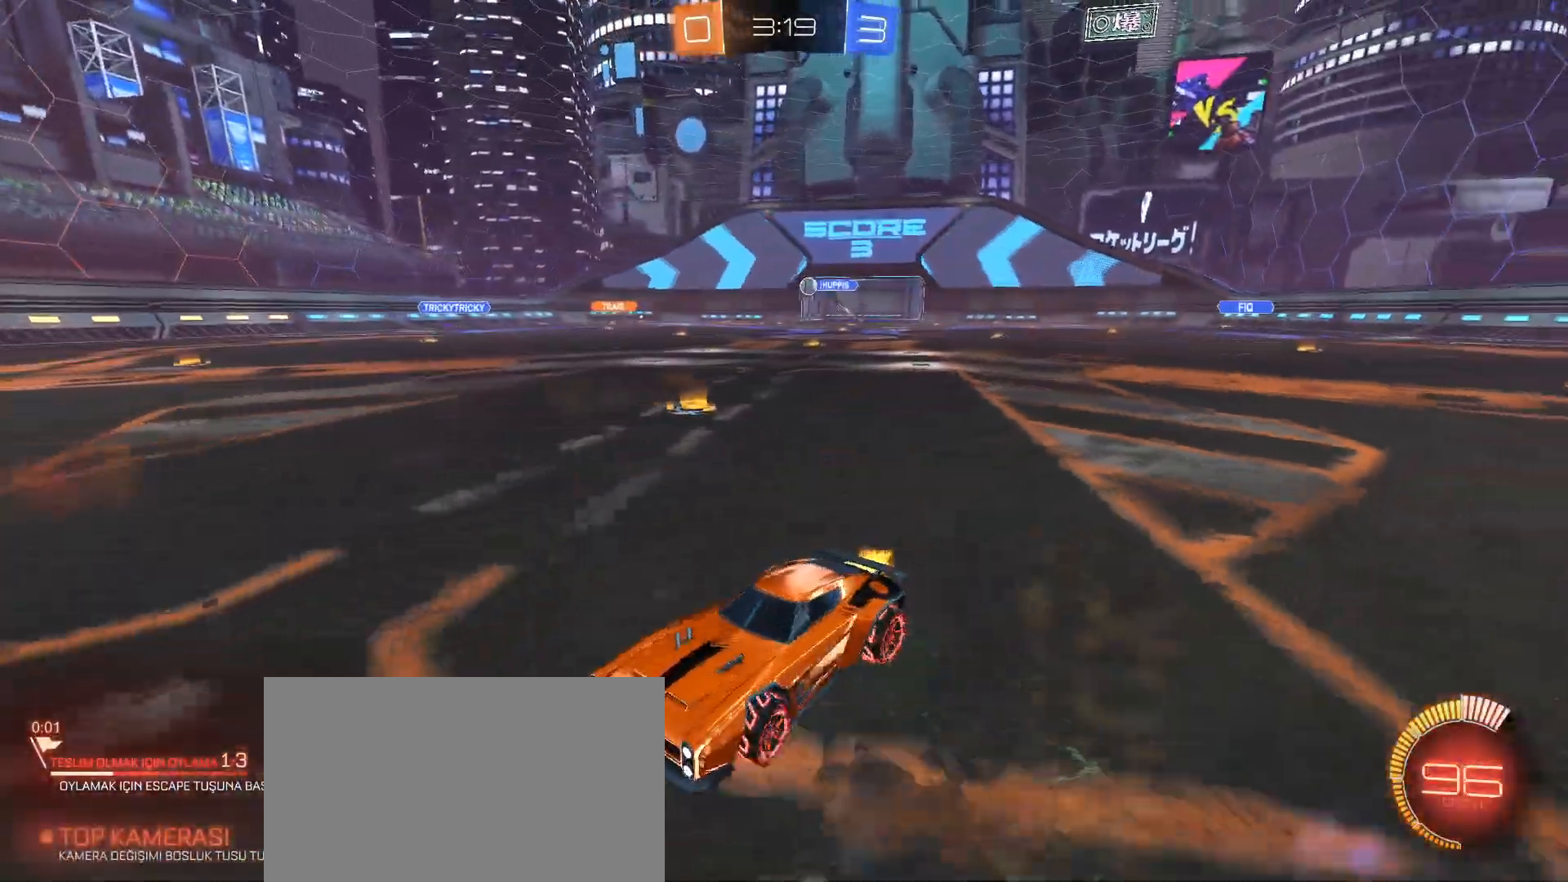
{"keys": ["d", "shift", "w"], "mouse": [], "events": [[183, "a", "up"], [333, "d", "down"], [383, "shift", "down"]]}
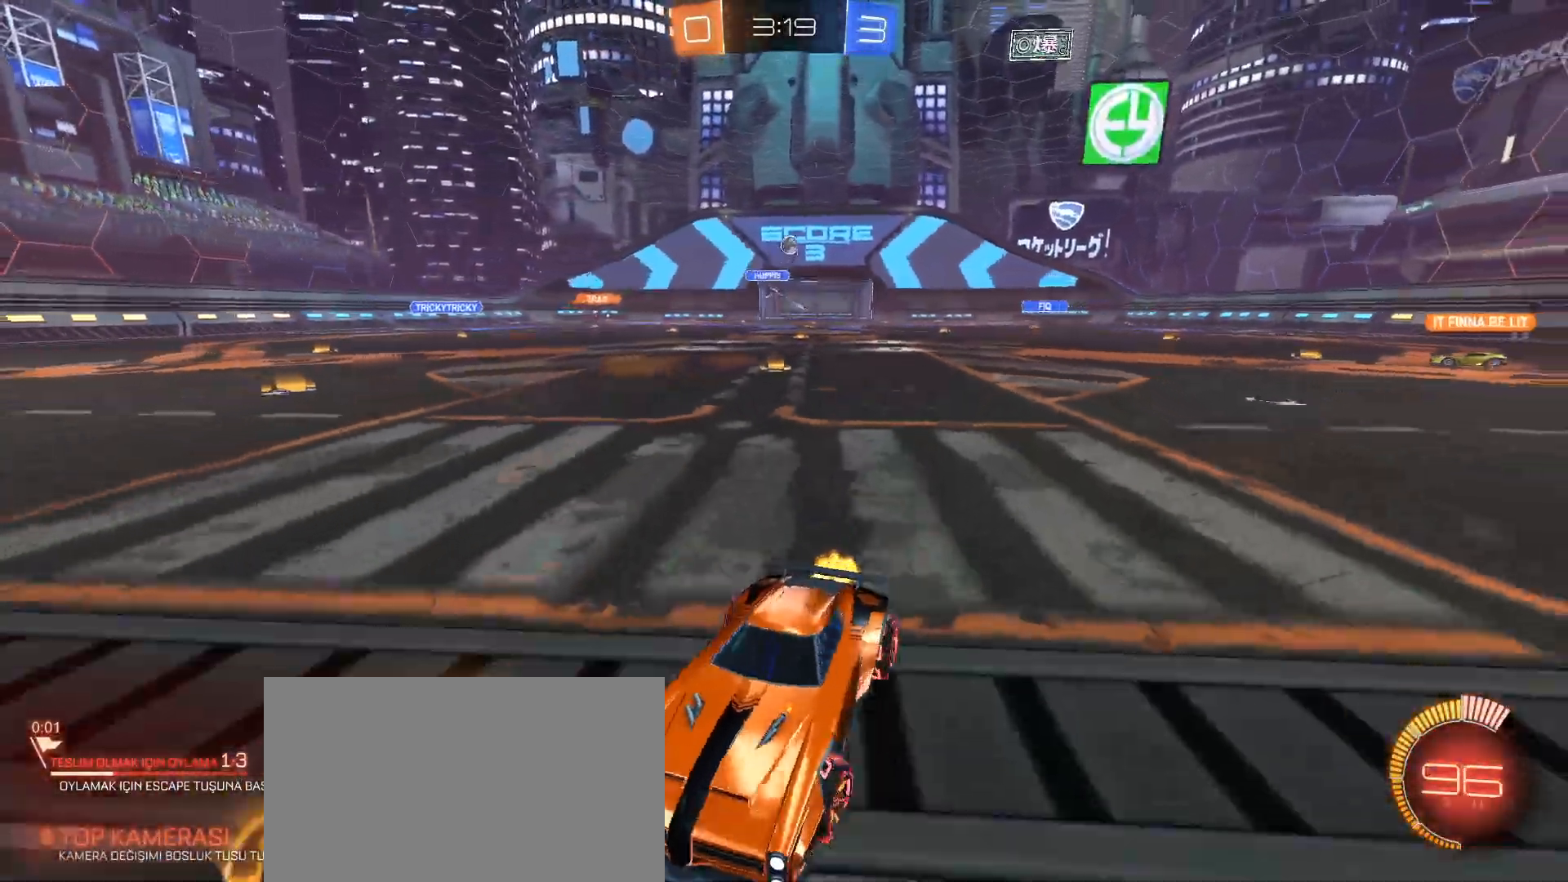
{"keys": ["d", "shift", "w"], "mouse": [], "events": []}
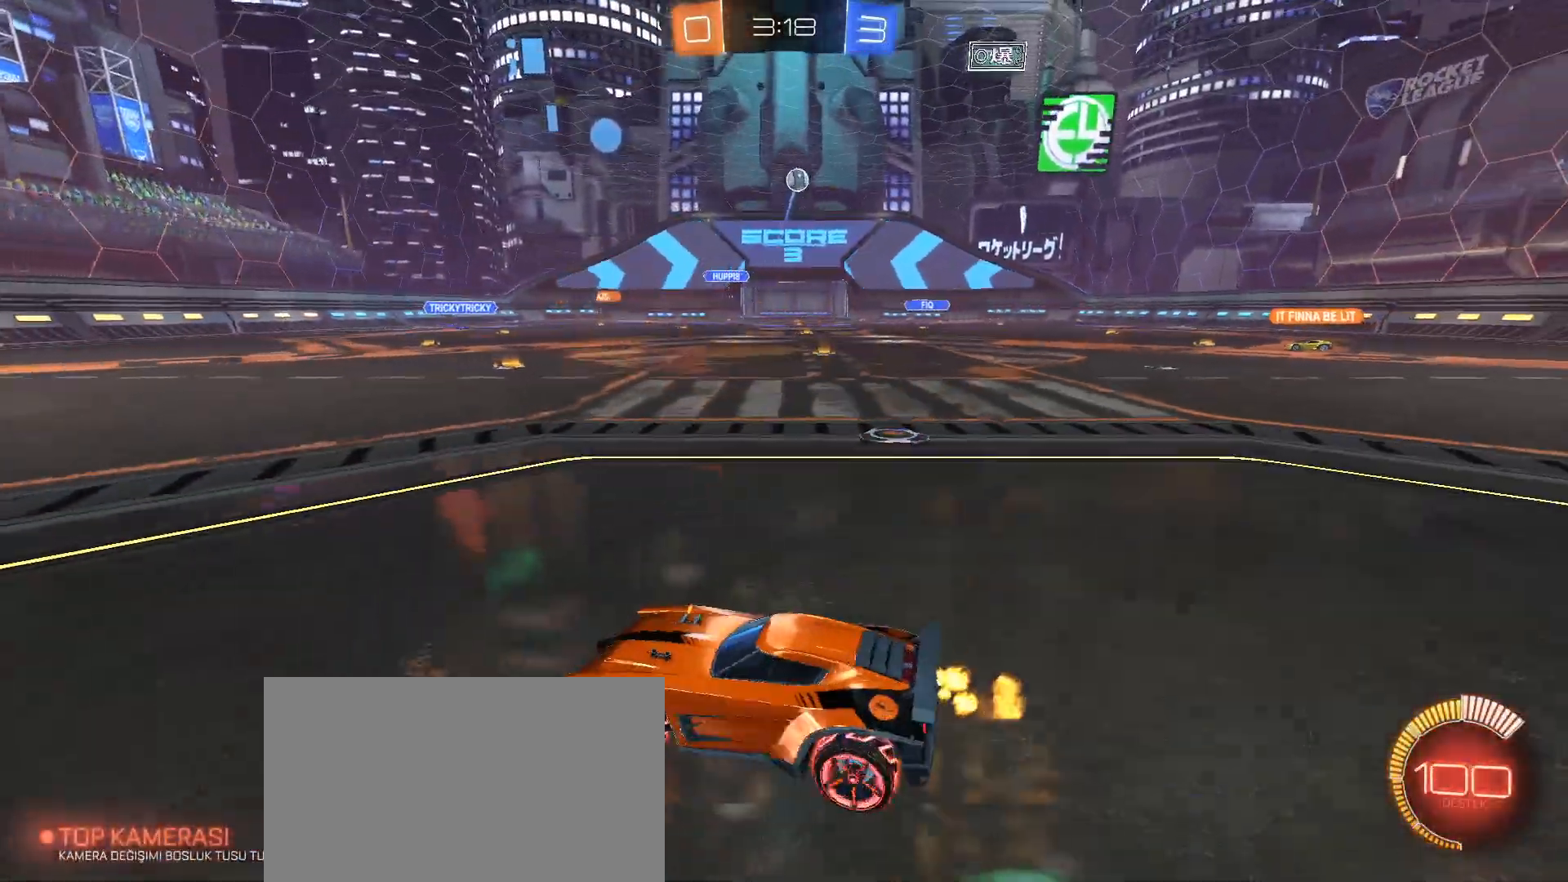
{"keys": ["w"], "mouse": [], "events": [[133, "shift", "up"], [367, "space", "down"], [450, "d", "up"], [450, "space", "up"]]}
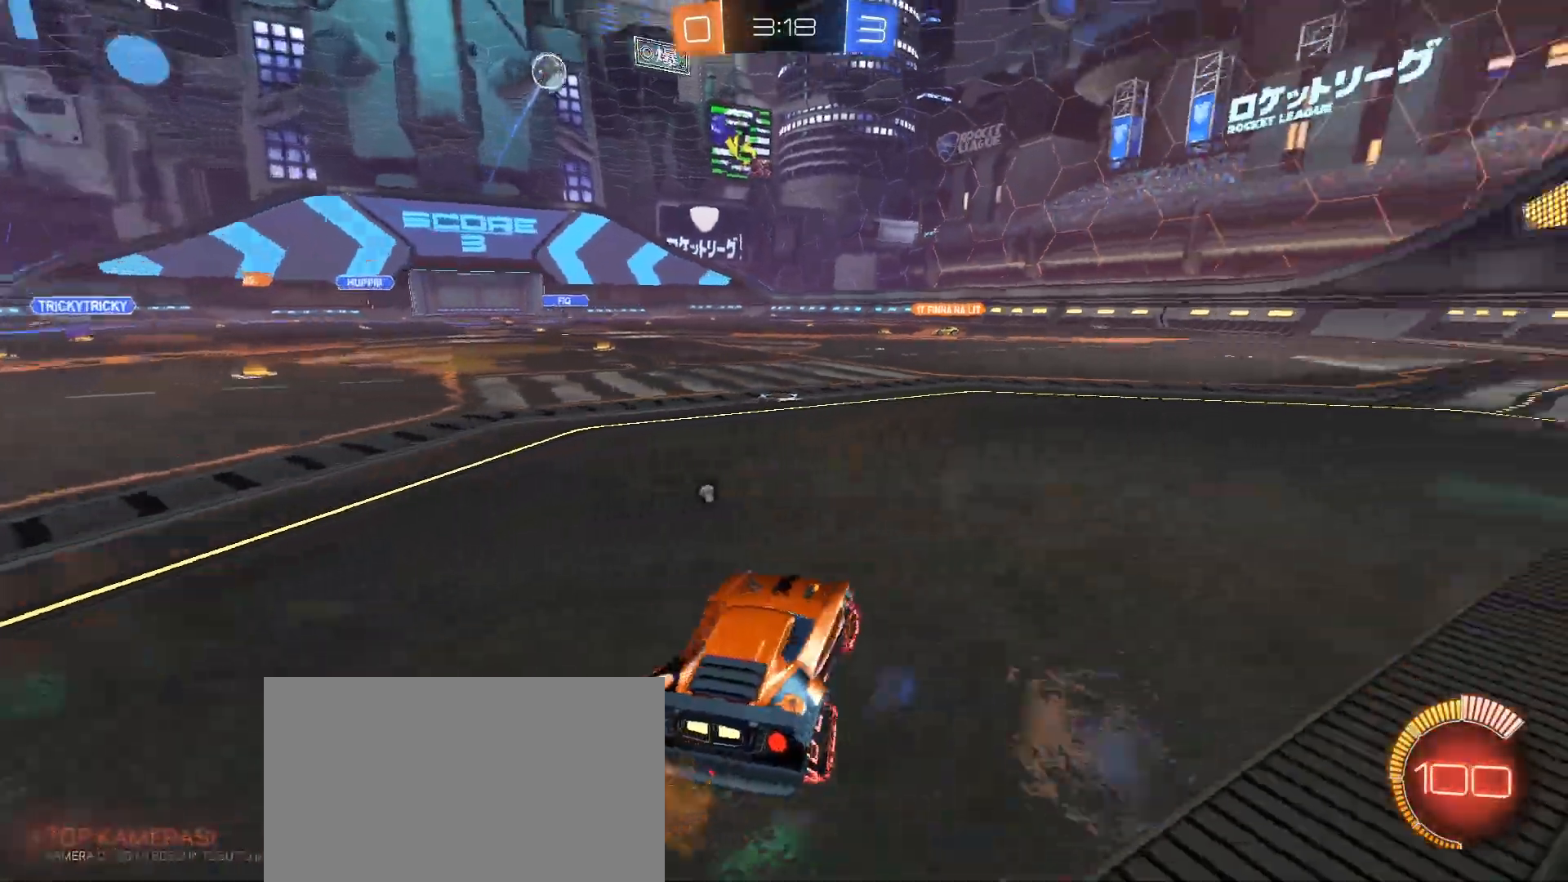
{"keys": ["w"], "mouse": [], "events": [[100, "w", "up"], [417, "w", "down"]]}
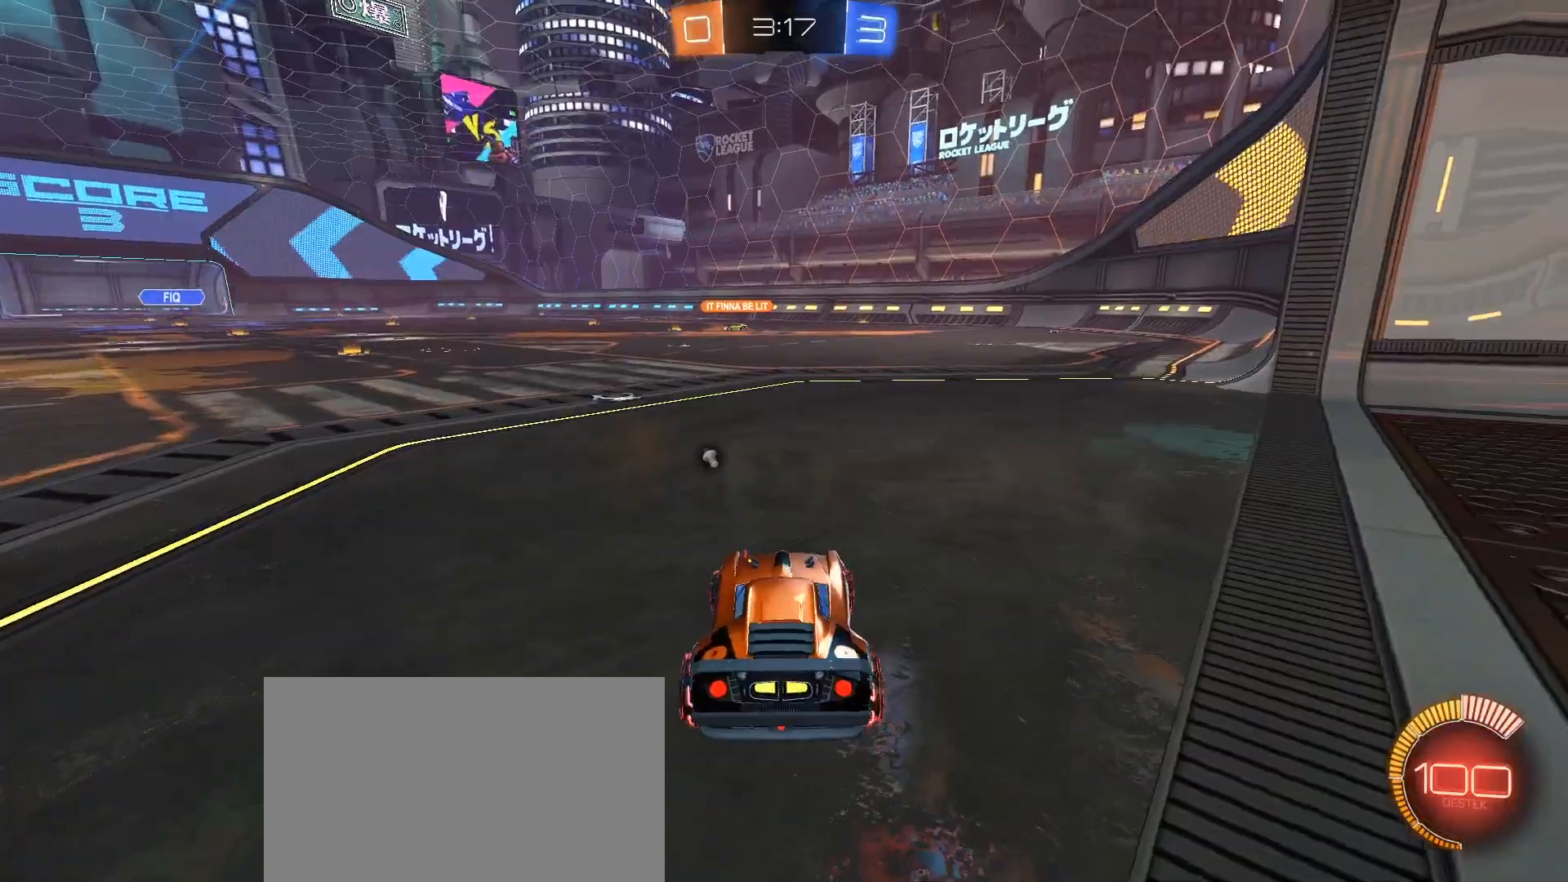
{"keys": ["d", "s"], "mouse": [], "events": [[16, "space", "down"], [16, "w", "up"], [150, "d", "down"], [150, "space", "up"], [200, "s", "down"]]}
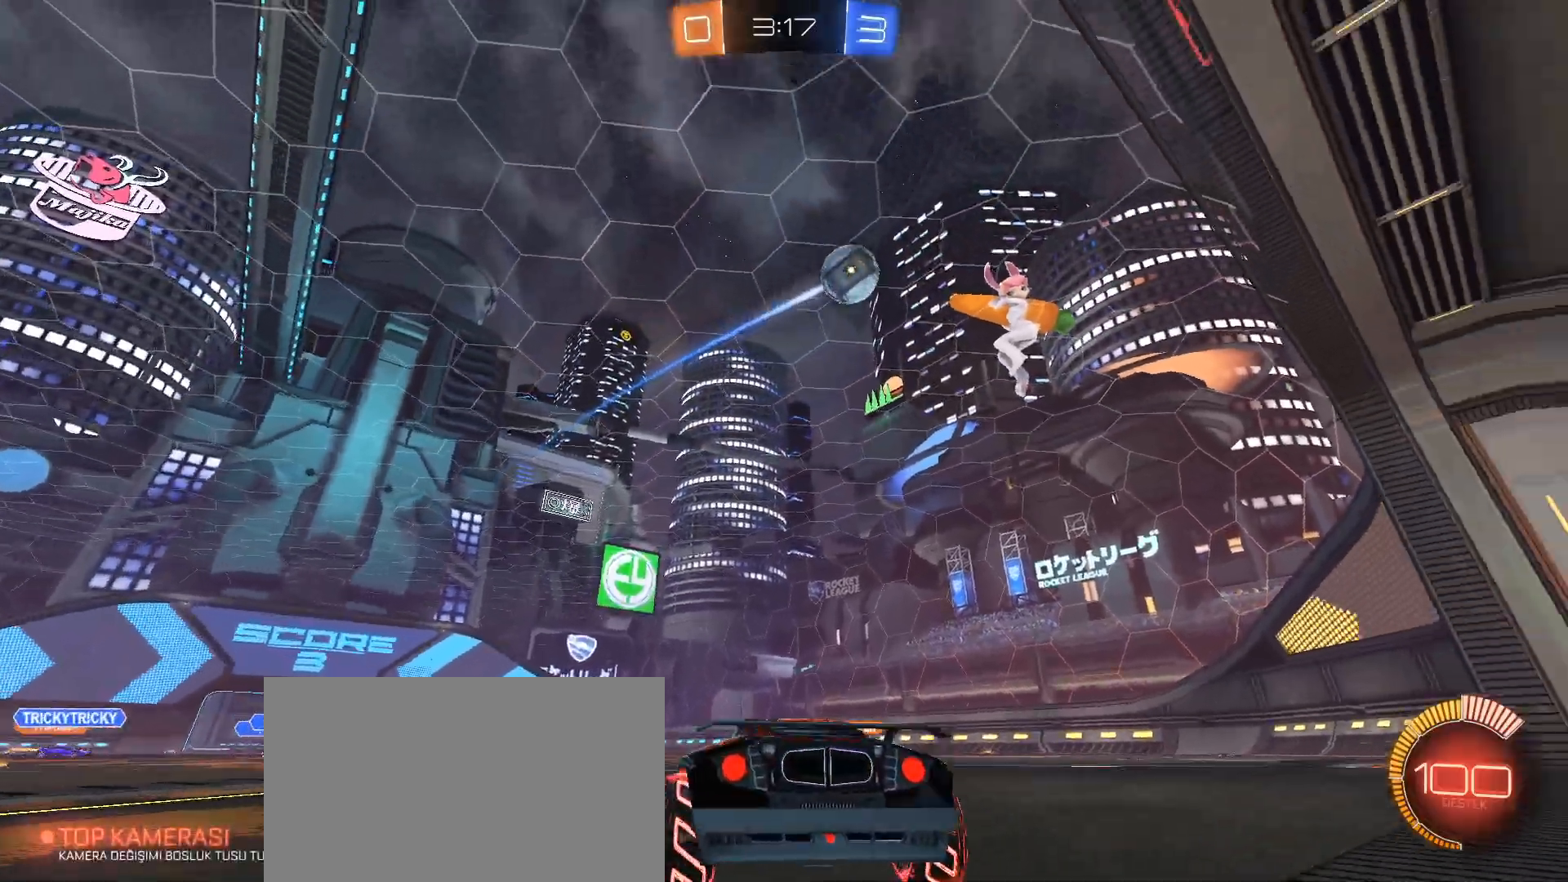
{"keys": ["s"], "mouse": [], "events": [[267, "d", "up"]]}
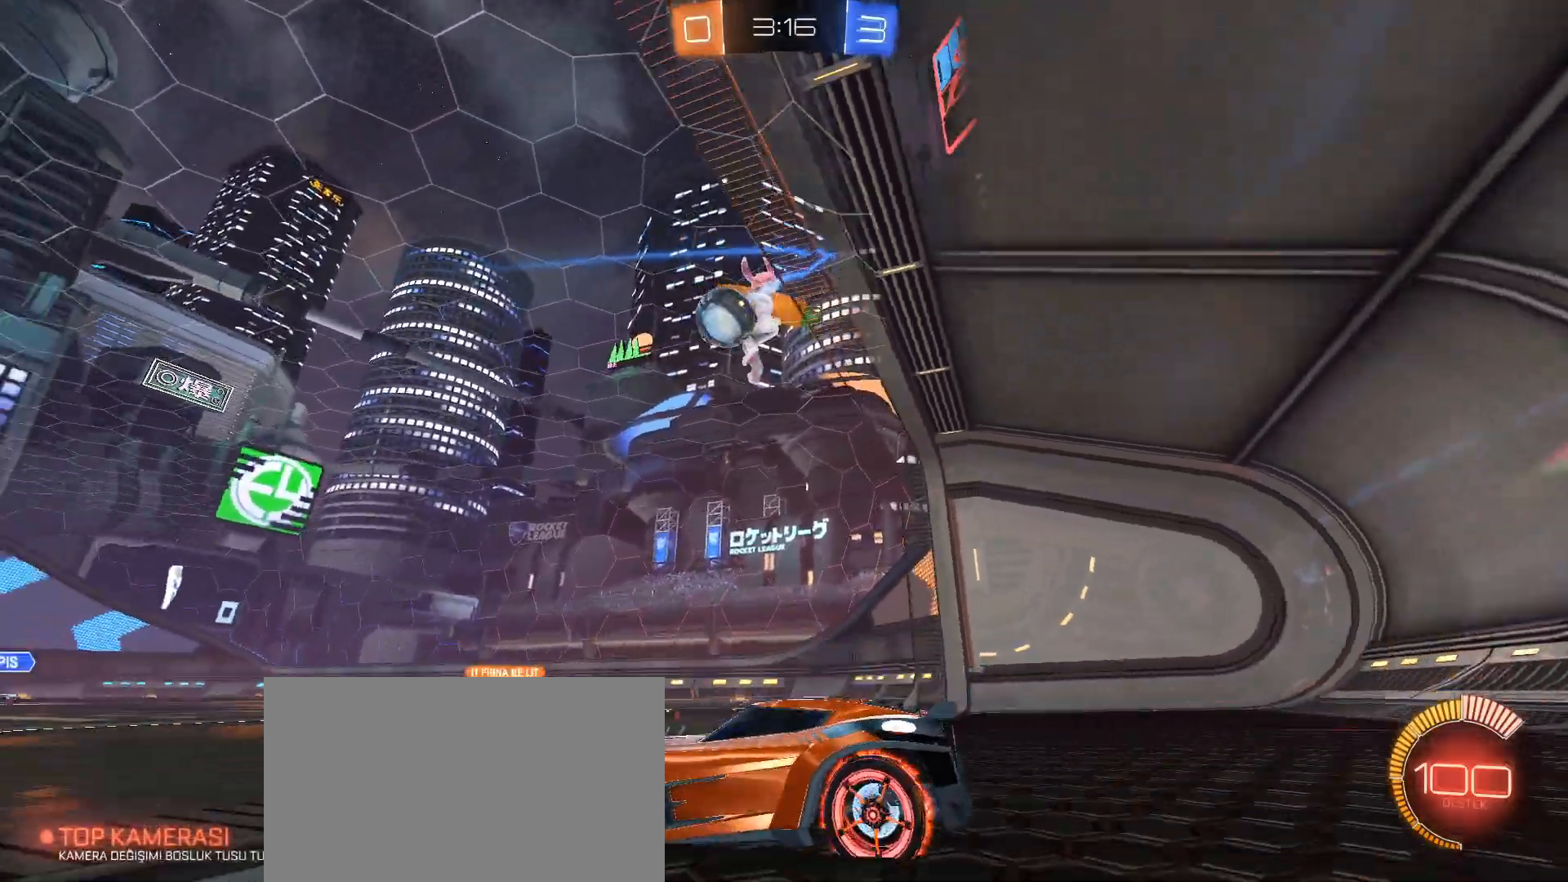
{"keys": ["d", "w"], "mouse": [], "events": [[183, "s", "up"], [333, "w", "down"], [383, "d", "down"]]}